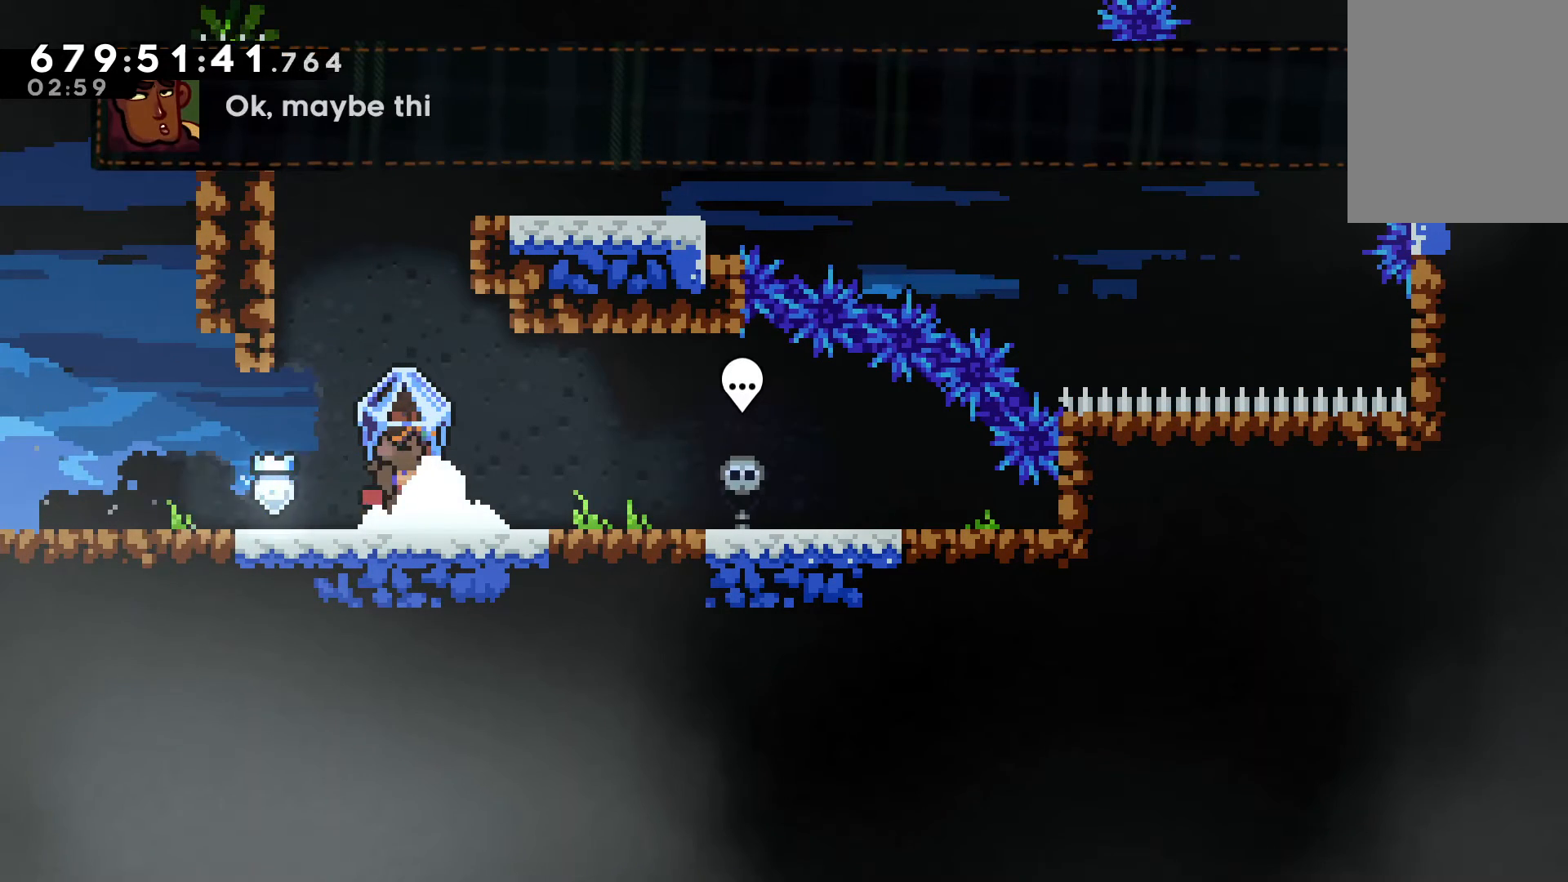
Gameplay with keyboard; each line is a JSON object with the keys held at the frame after it. "events" lists presses ("down") and releases ("up") of "c", "d", "down", "escape", "left", "right", "up", "v" and "x" between this image and that frame as [ms after this image, input, new state], when the widget could be followed in between. No other keys are recorded. Mouse input is not recorded.
{"keys": ["v"], "events": []}
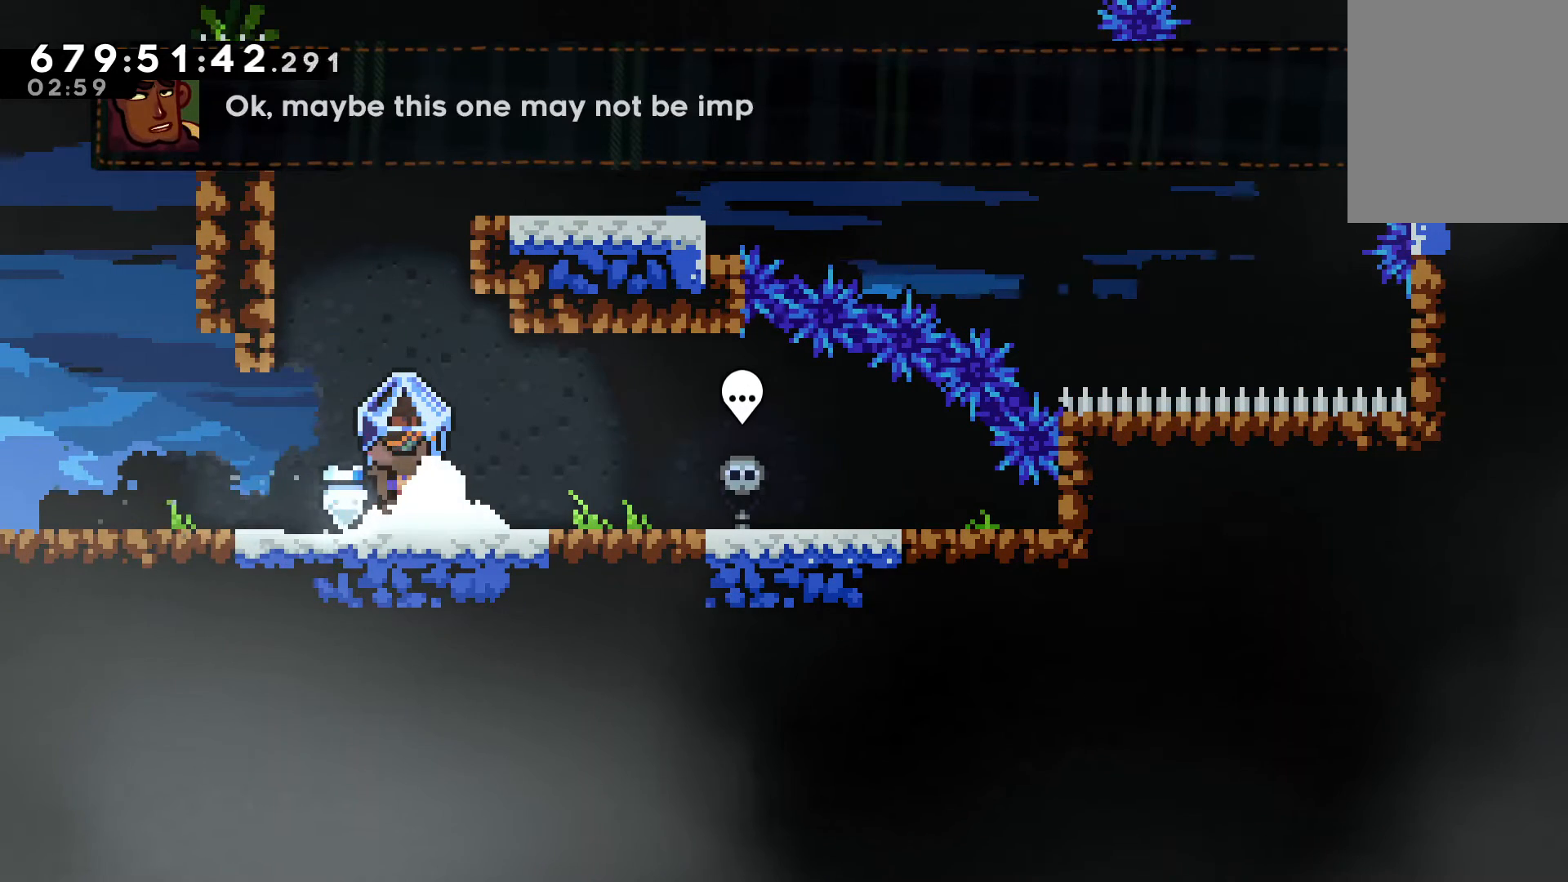
{"keys": ["v"], "events": []}
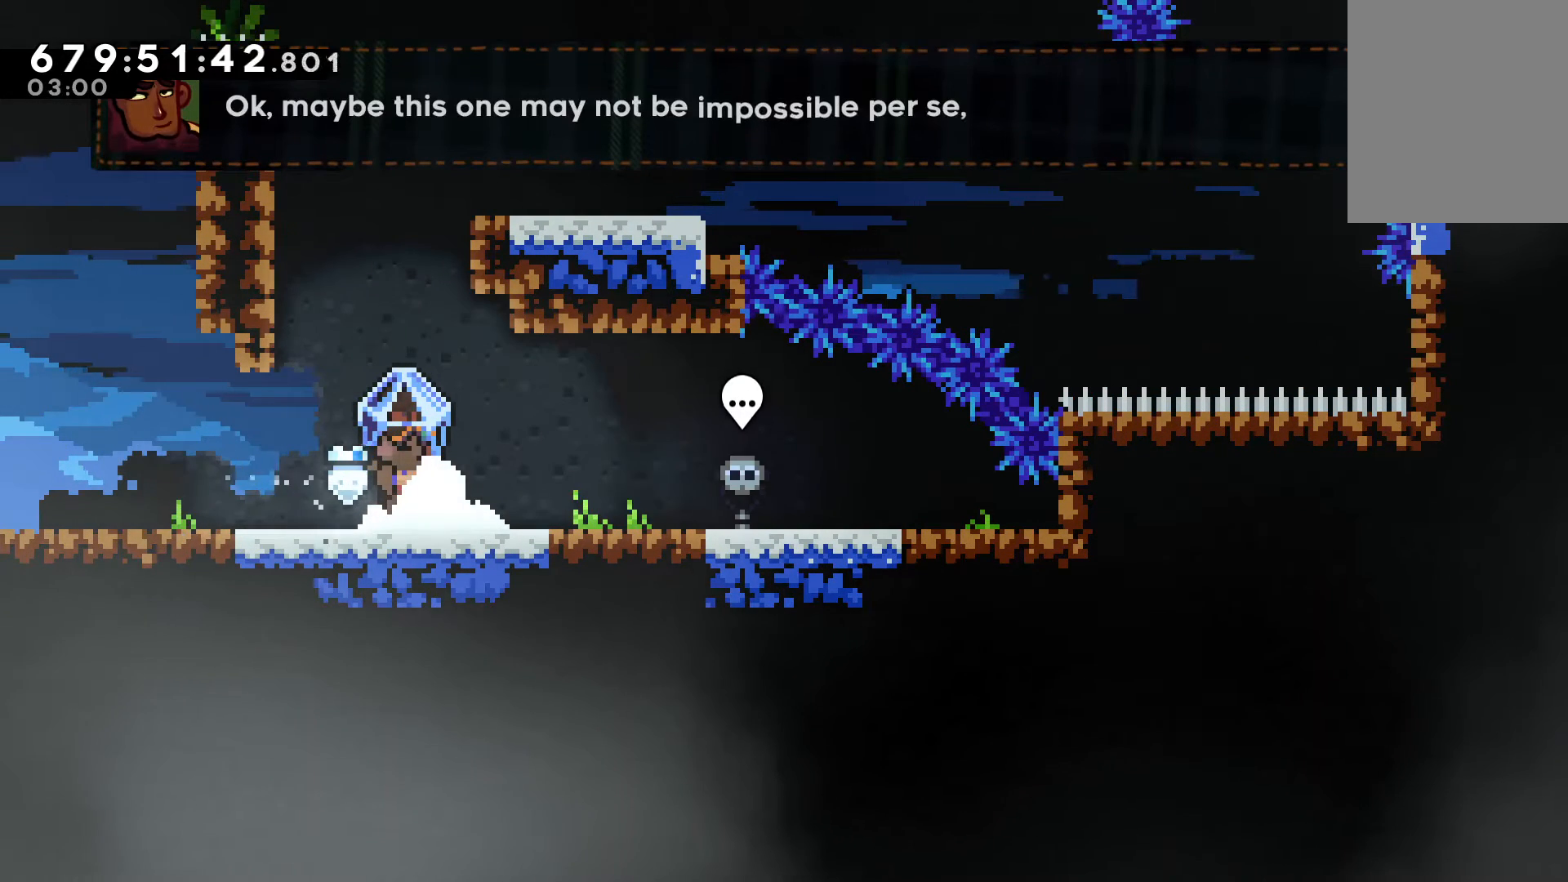
{"keys": ["v"], "events": []}
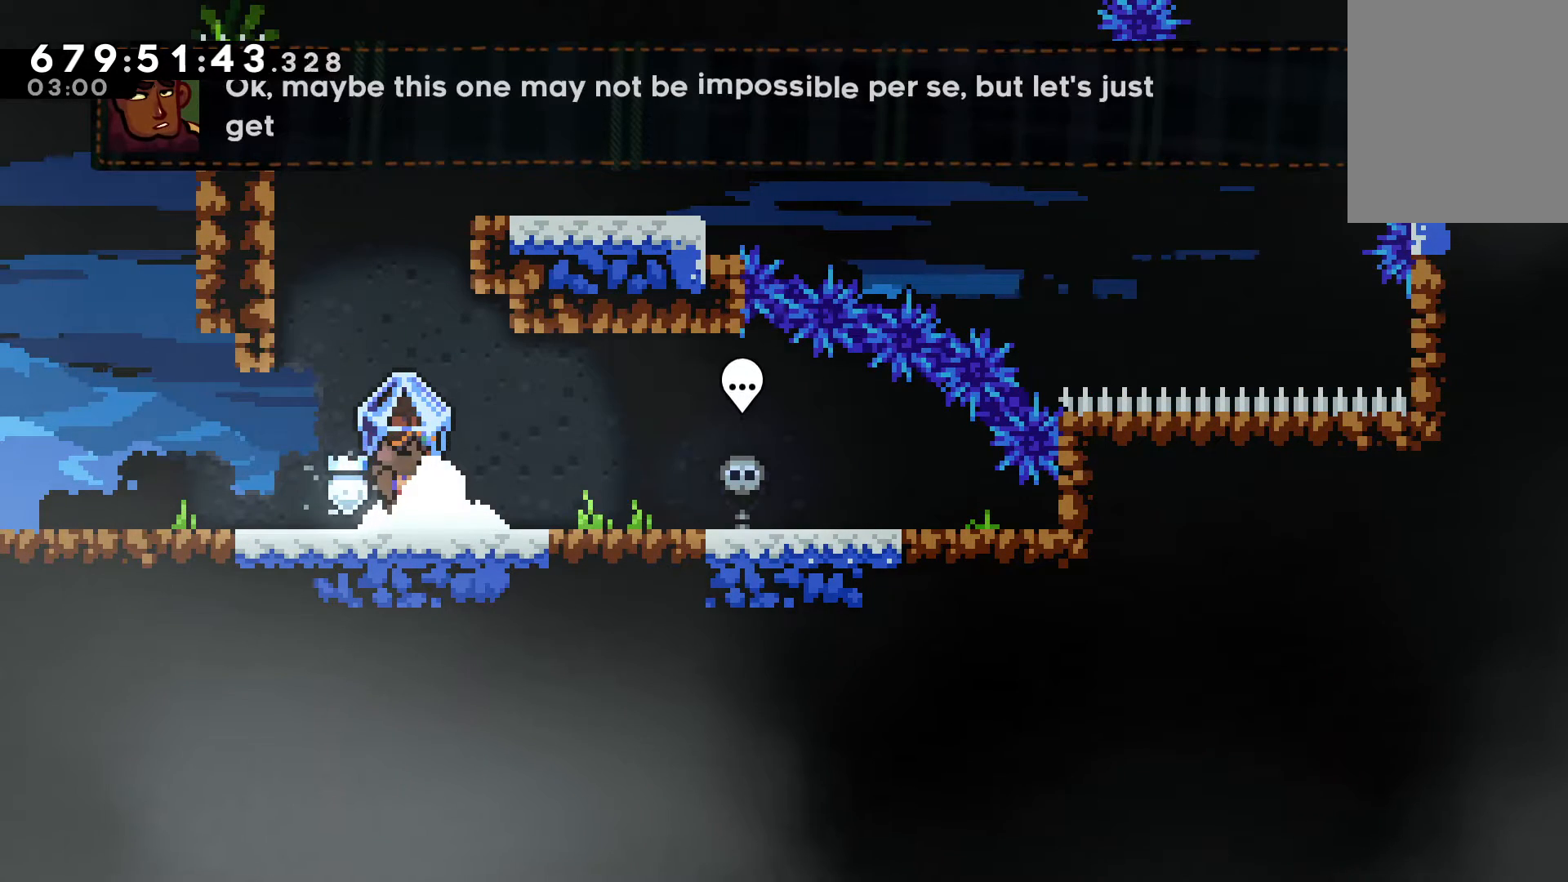
{"keys": ["v"], "events": []}
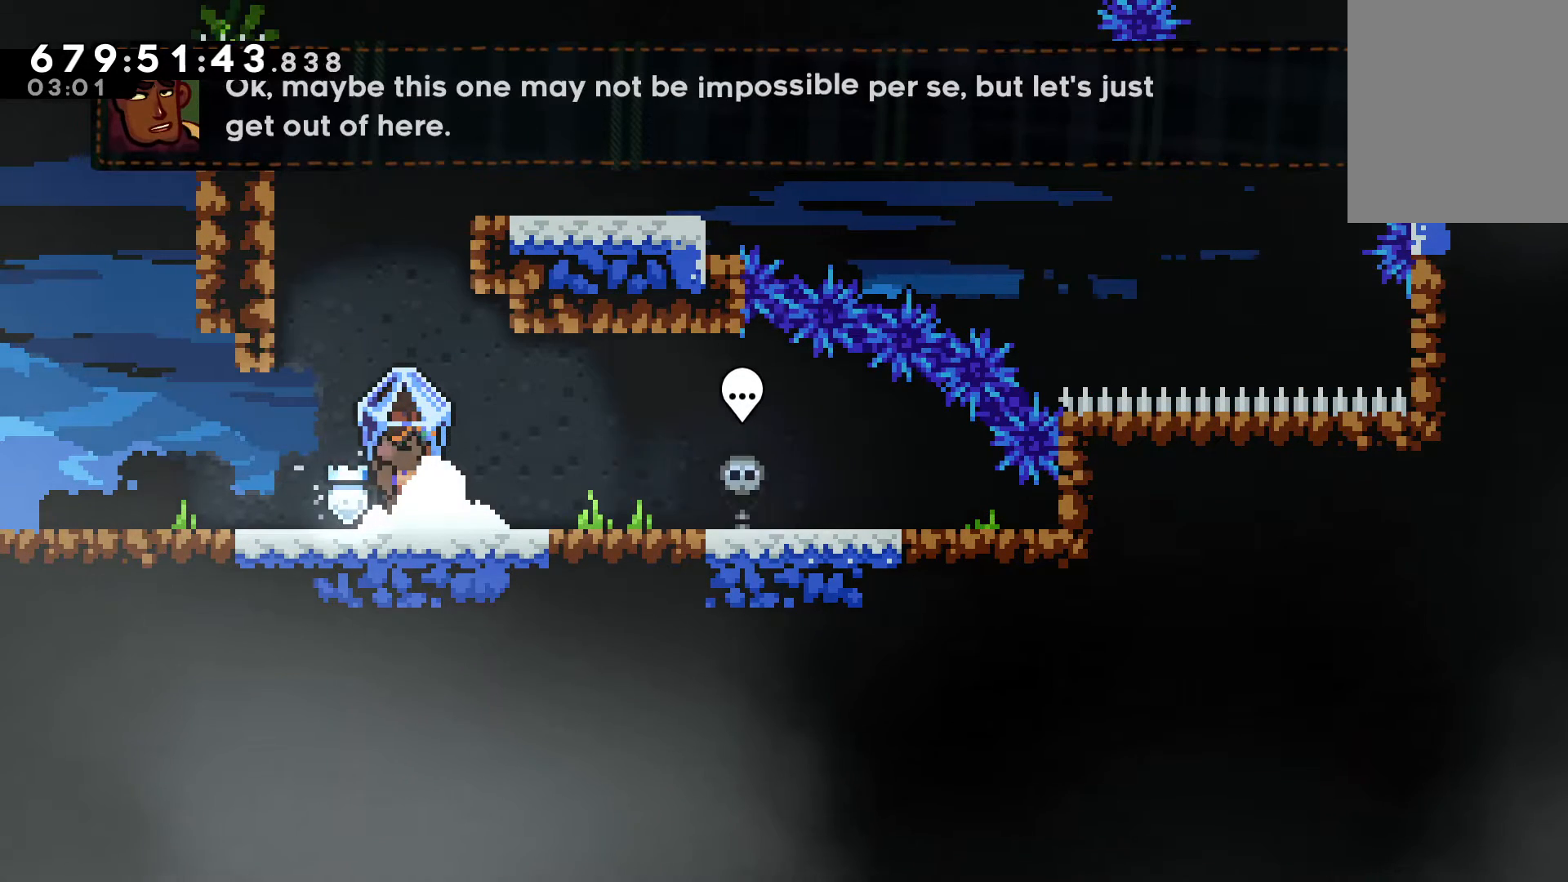
{"keys": ["v"], "events": []}
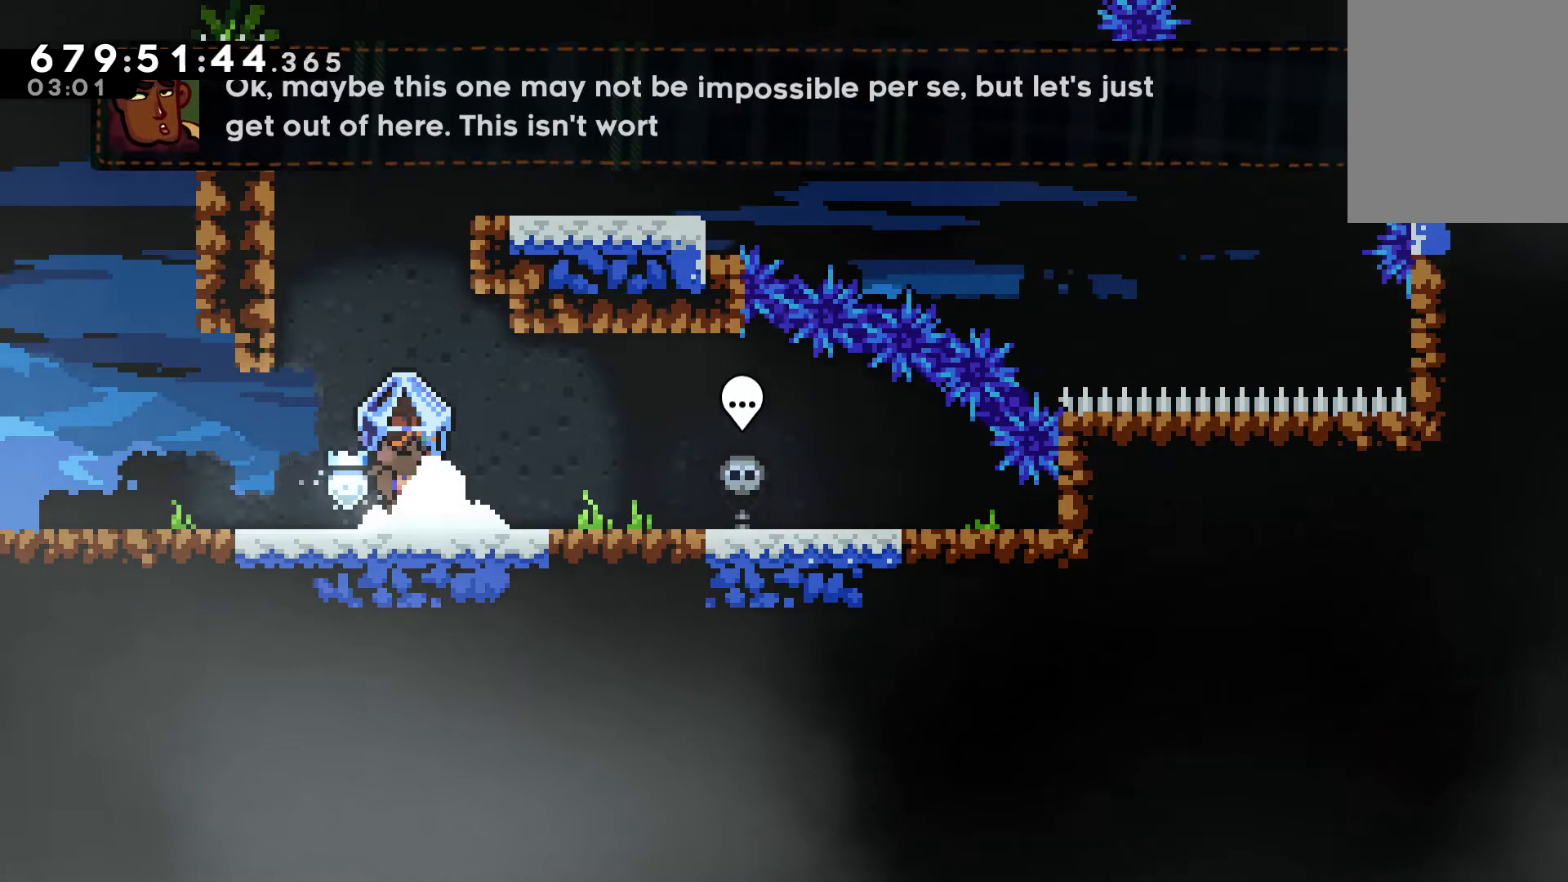
{"keys": ["v"], "events": []}
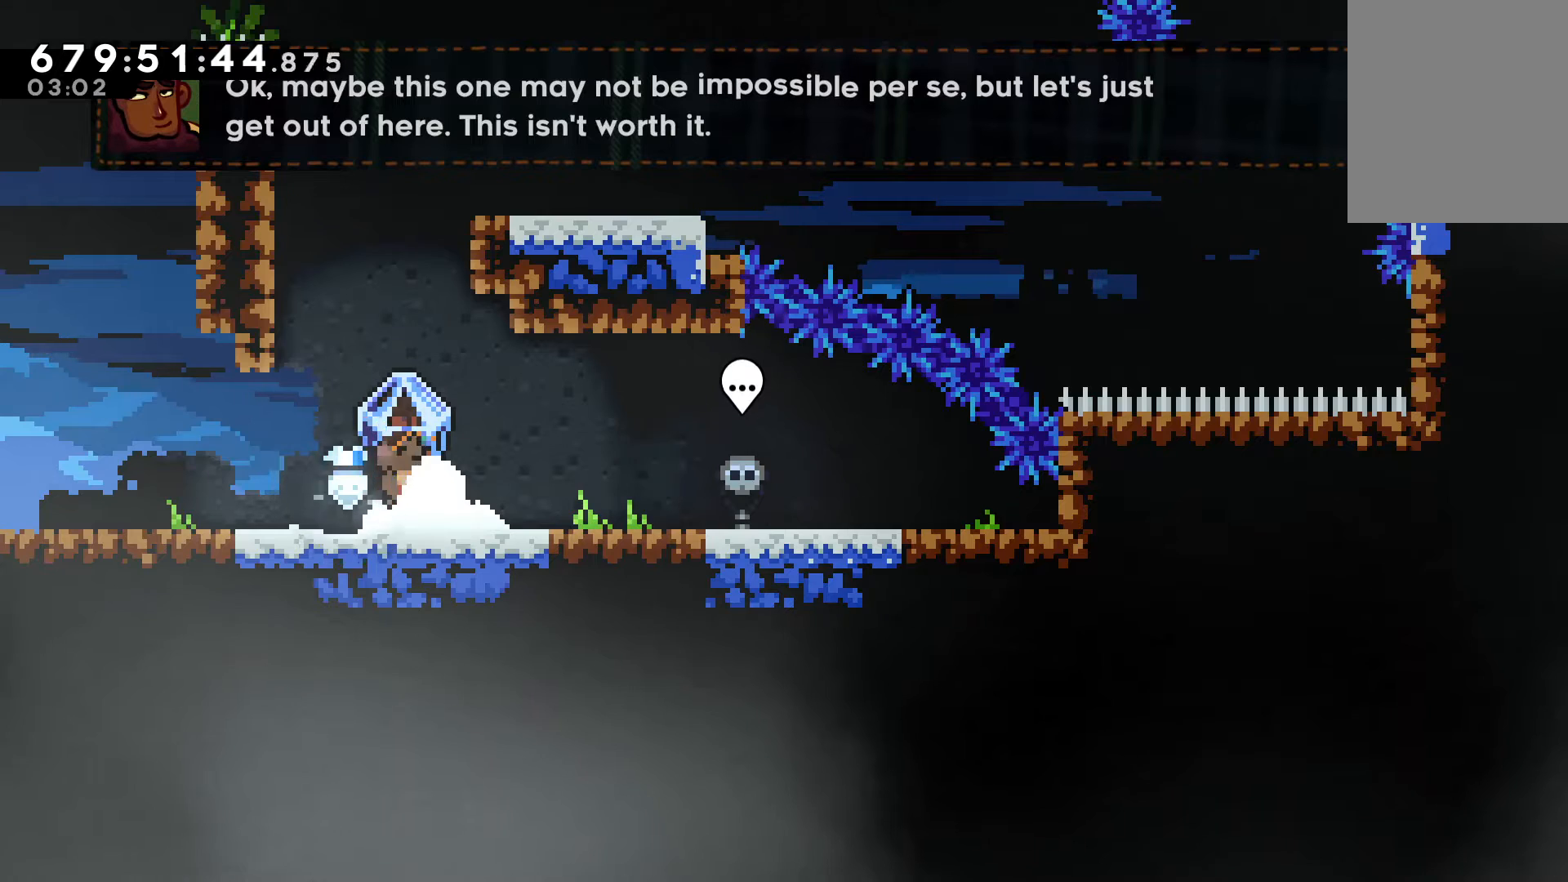
{"keys": ["v"], "events": []}
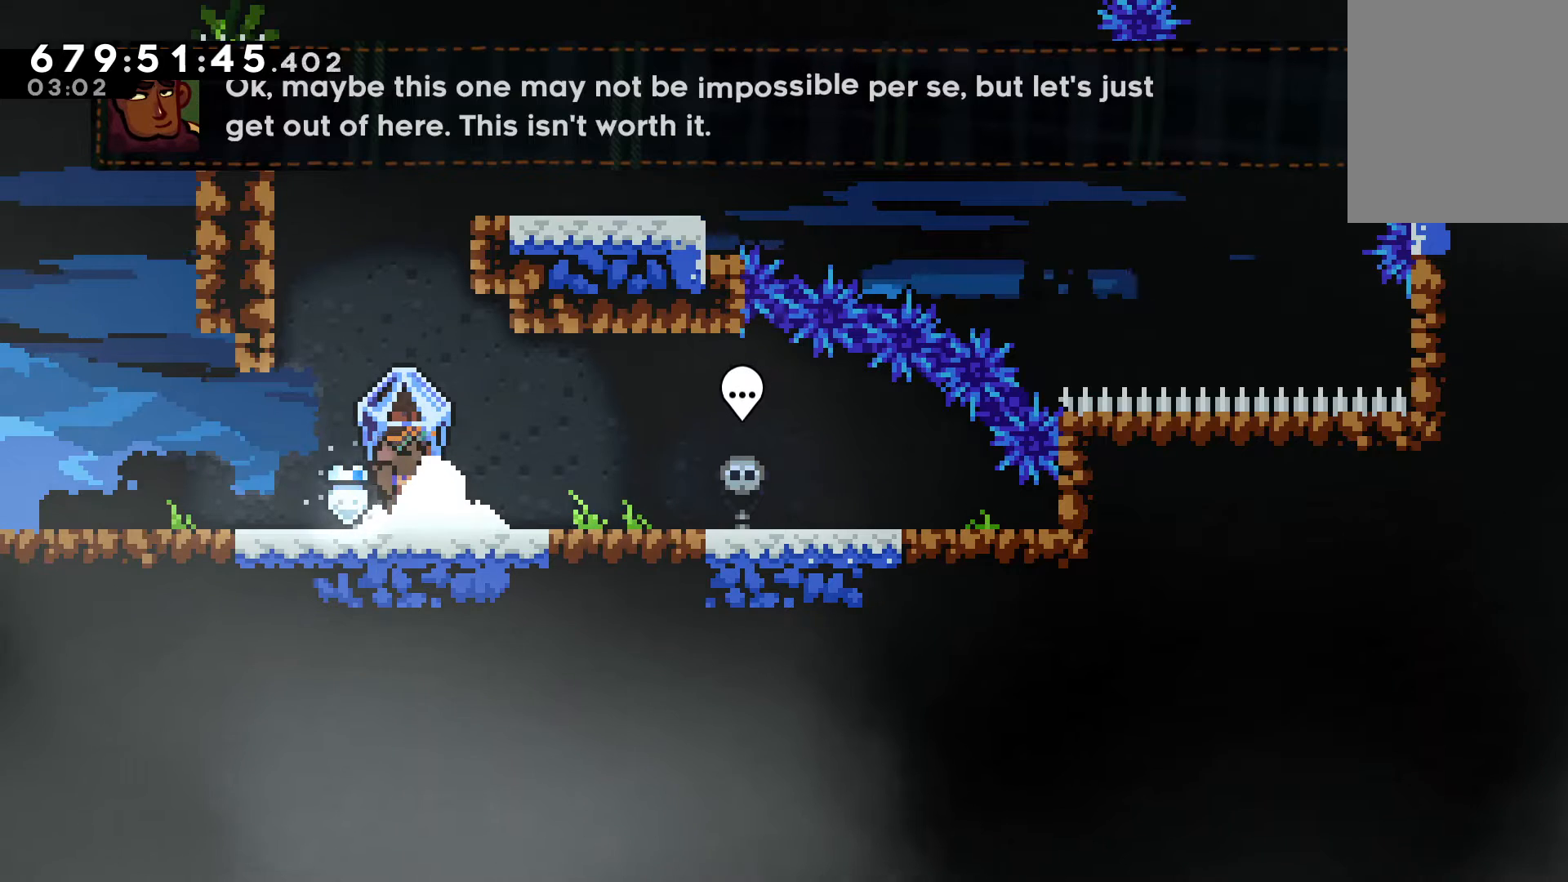
{"keys": ["v", "x"], "events": [[400, "x", "down"]]}
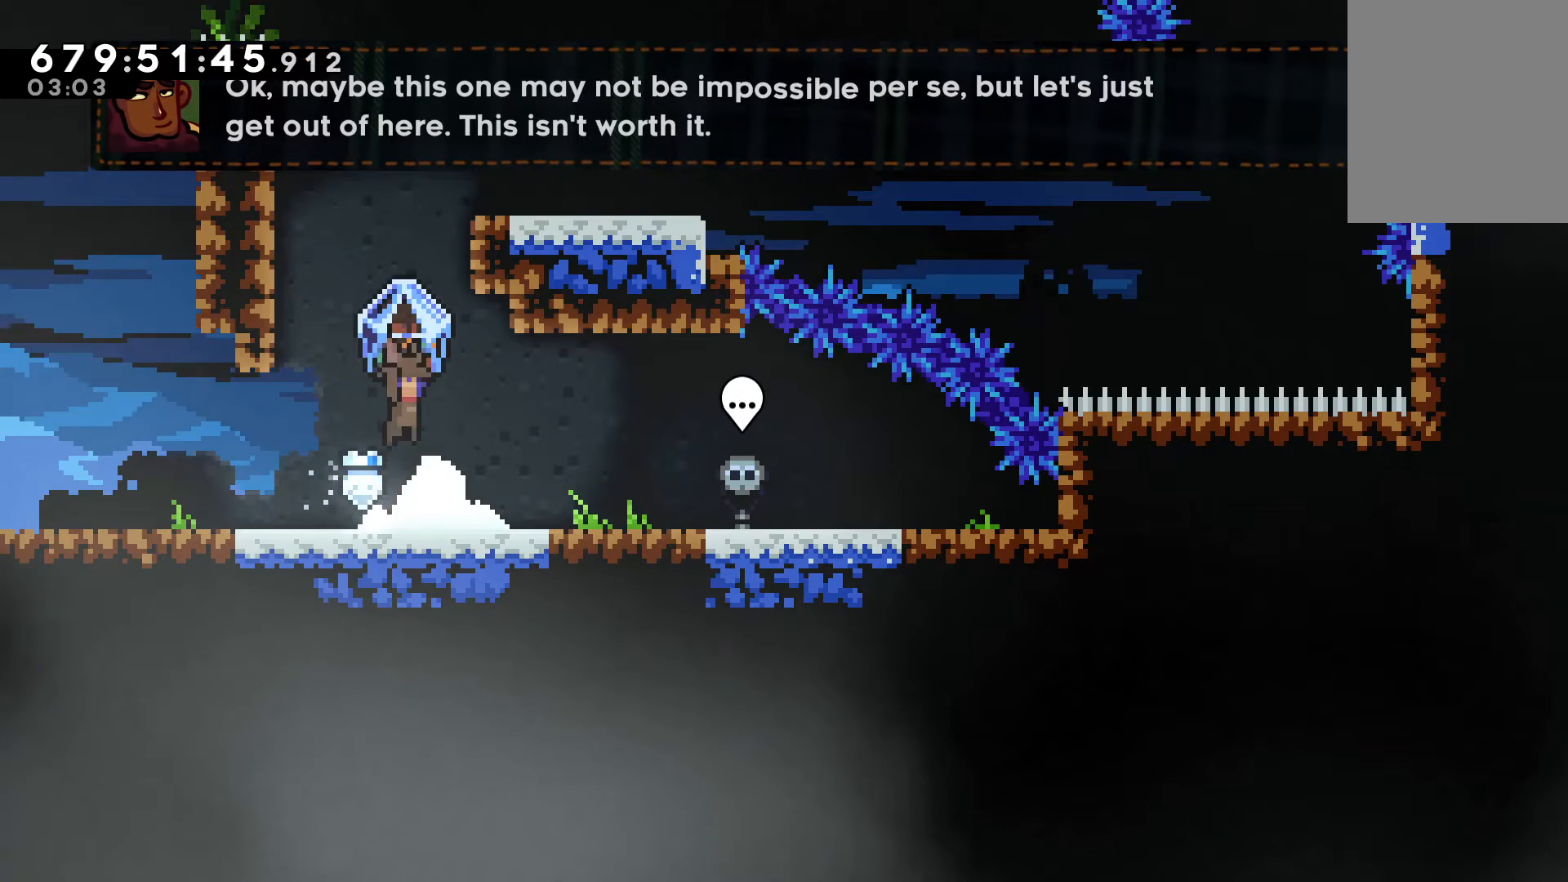
{"keys": ["right", "v"], "events": [[33, "right", "down"], [133, "right", "up"], [133, "v", "up"], [167, "x", "up"], [267, "c", "down"], [267, "up", "down"], [400, "c", "up"], [400, "up", "up"], [400, "v", "down"], [433, "right", "down"]]}
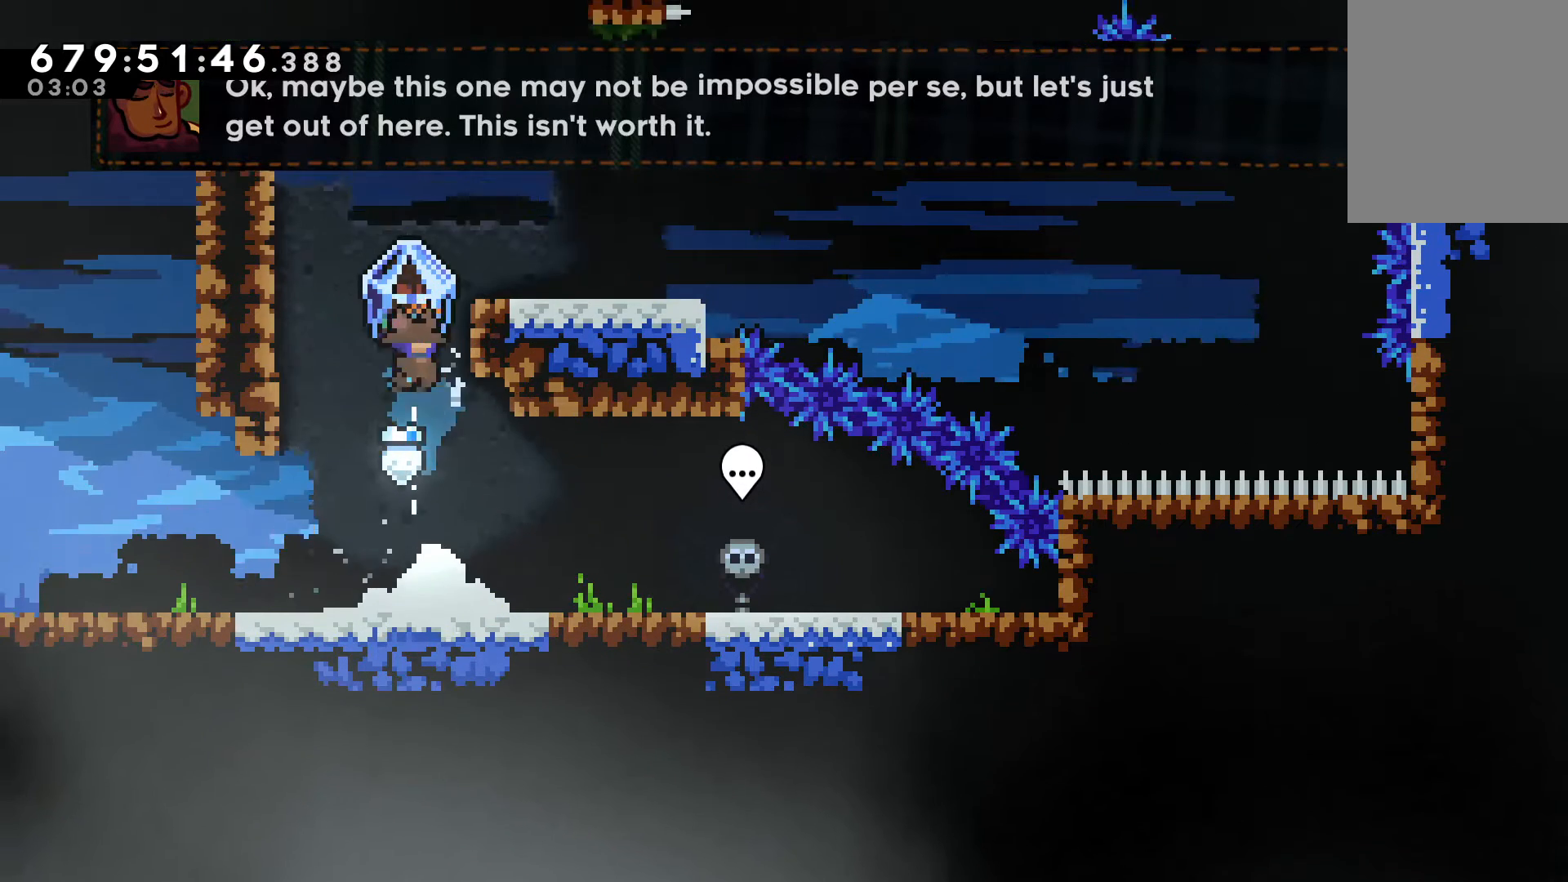
{"keys": ["right", "v"], "events": []}
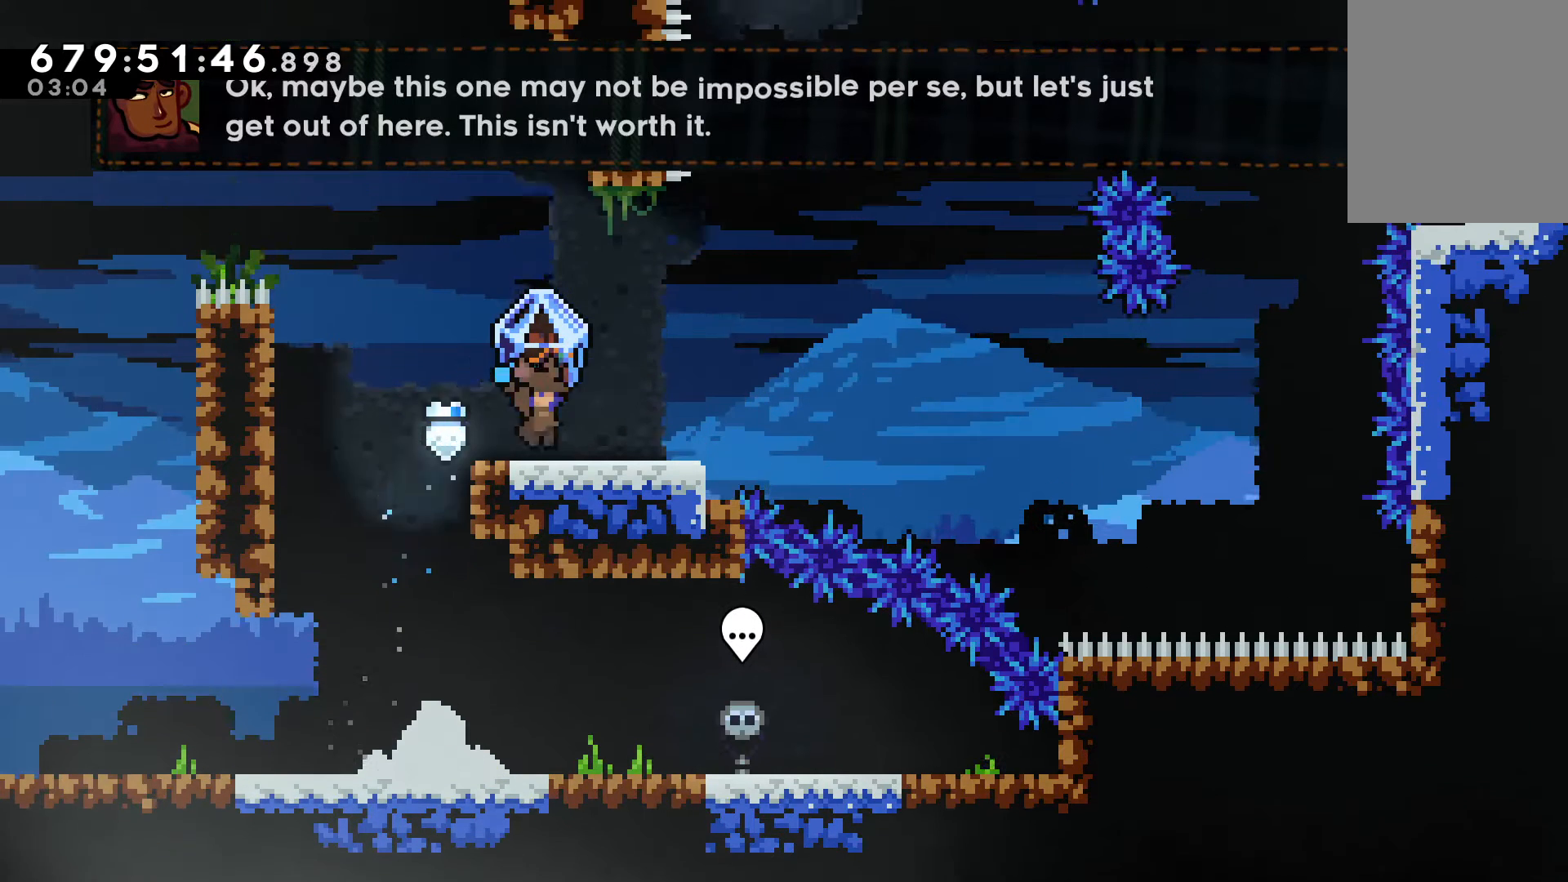
{"keys": ["v"], "events": [[100, "right", "up"]]}
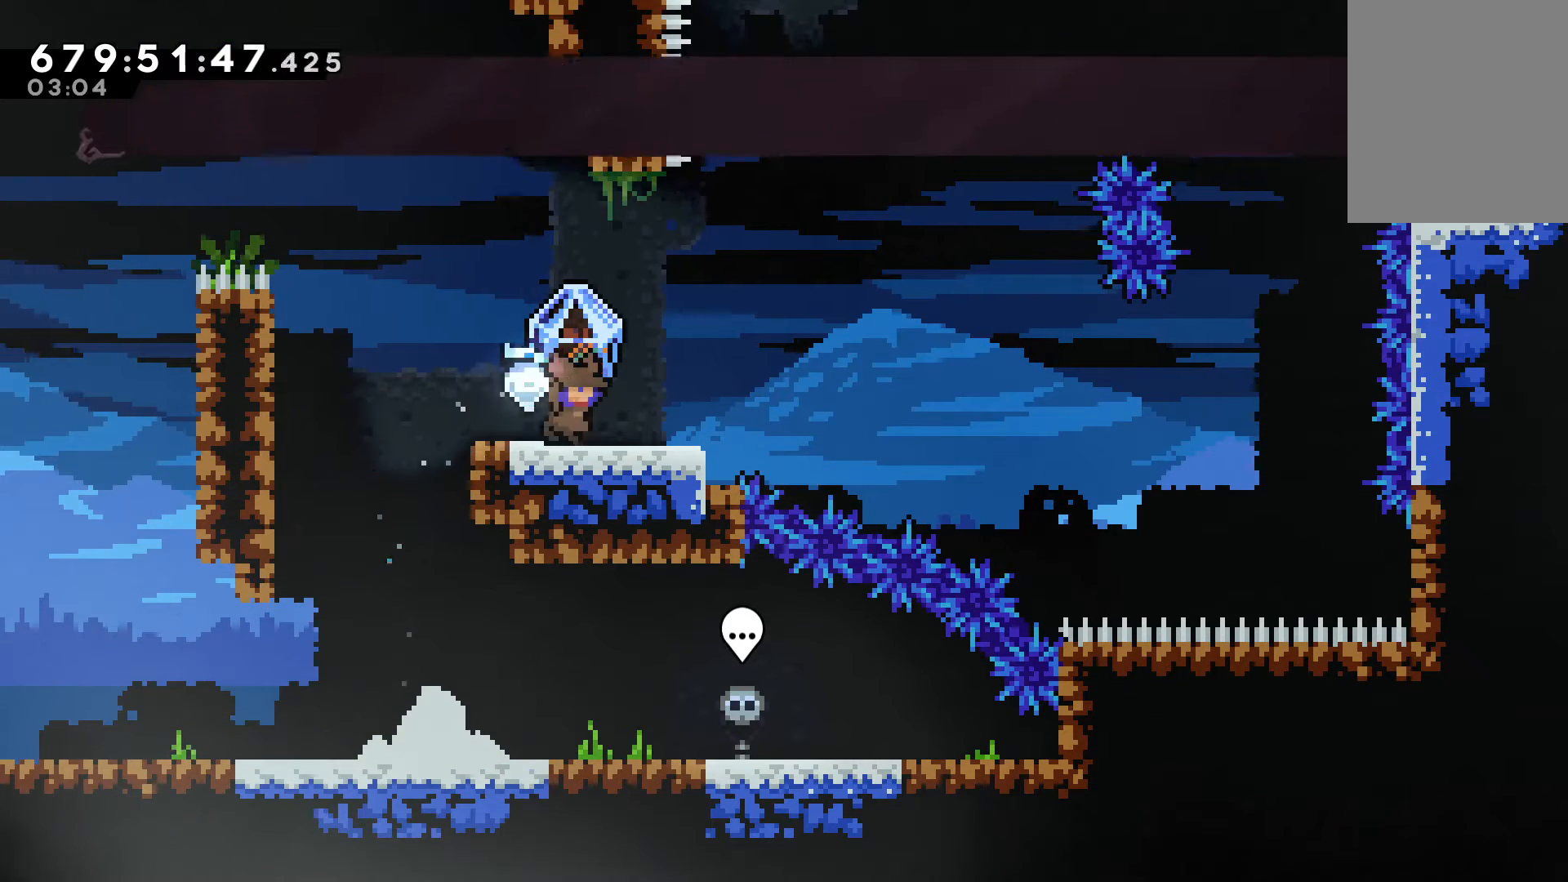
{"keys": ["v"], "events": []}
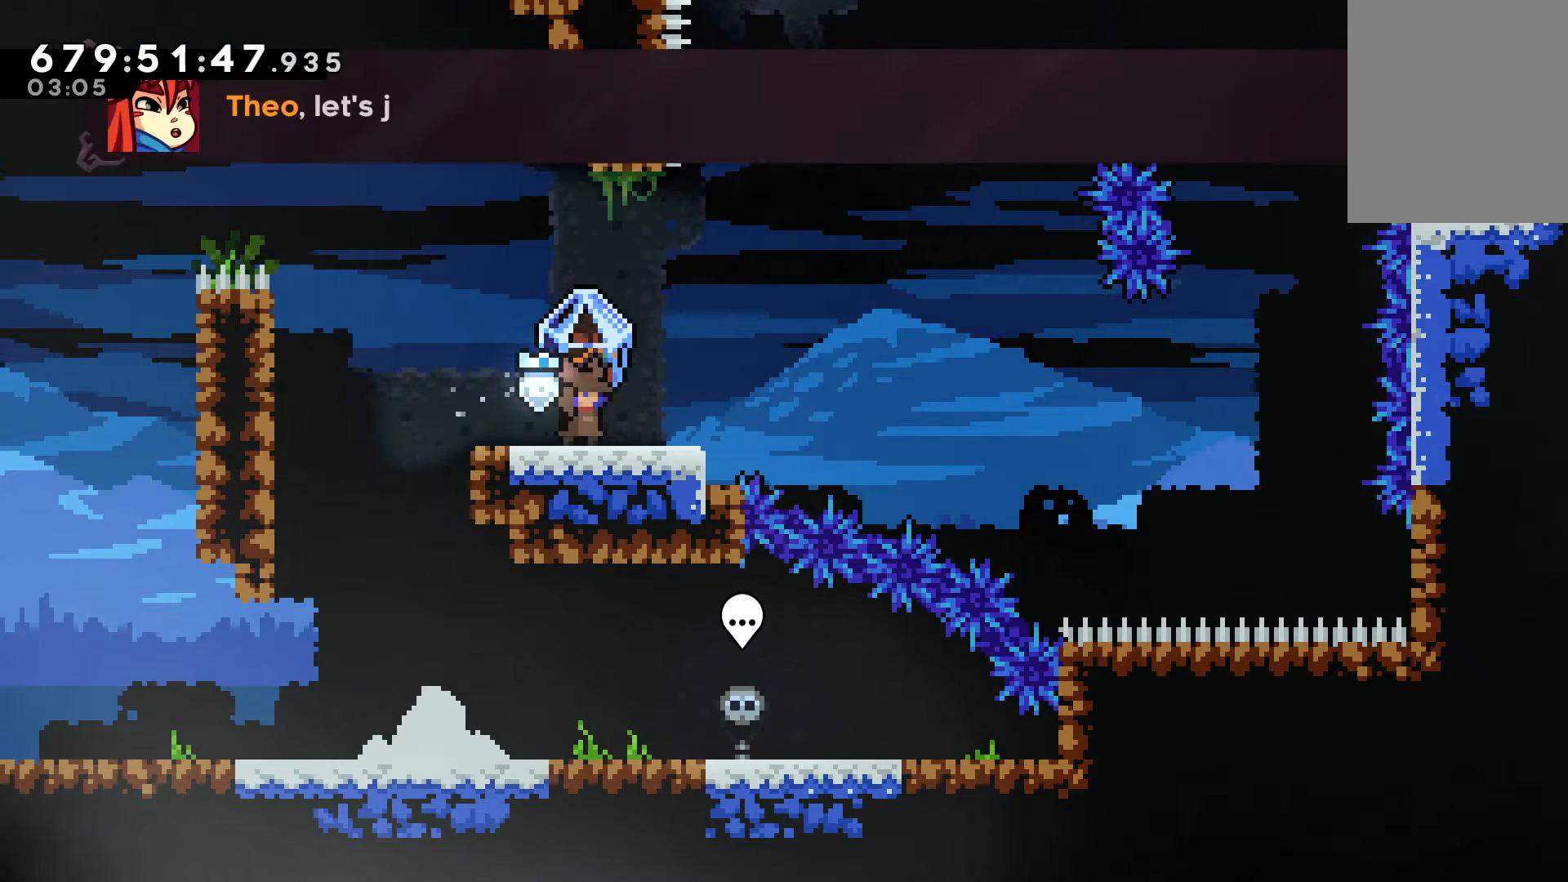
{"keys": ["v"], "events": []}
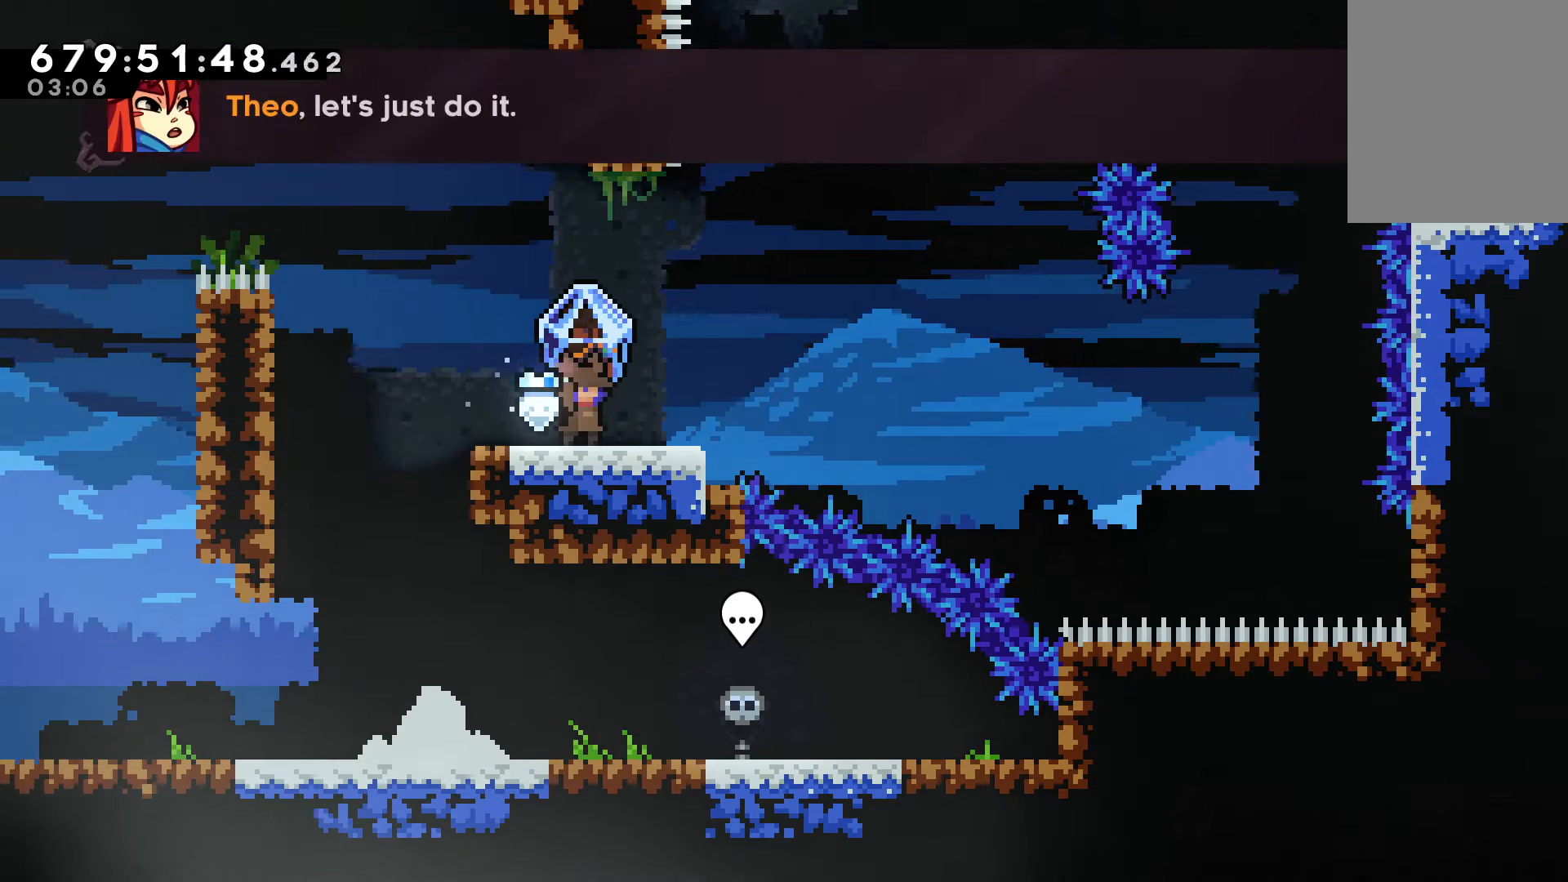
{"keys": ["v"], "events": []}
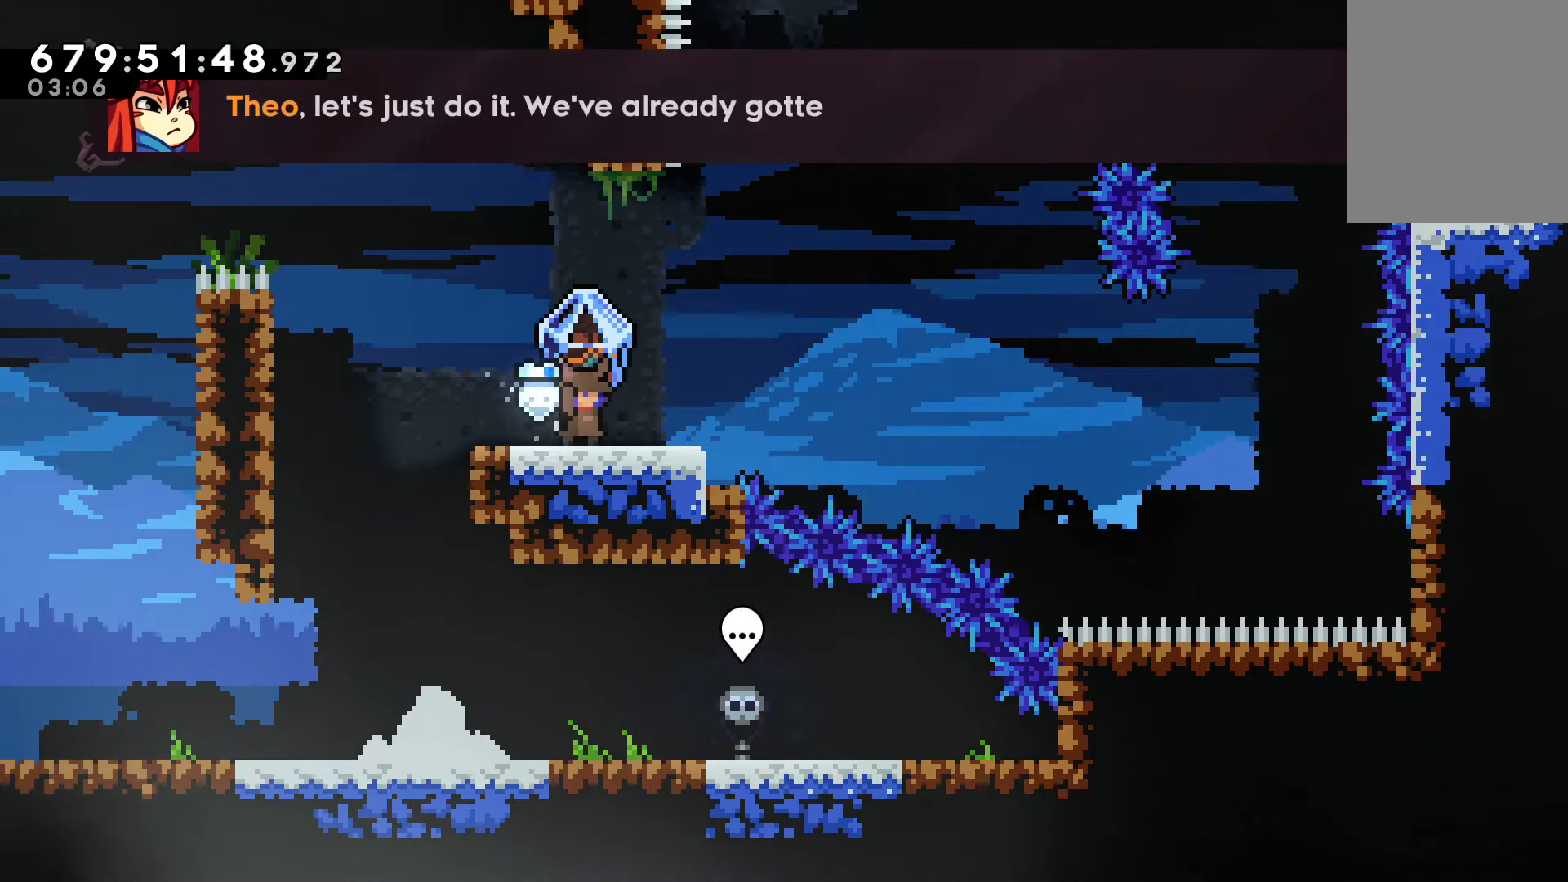
{"keys": ["v"], "events": []}
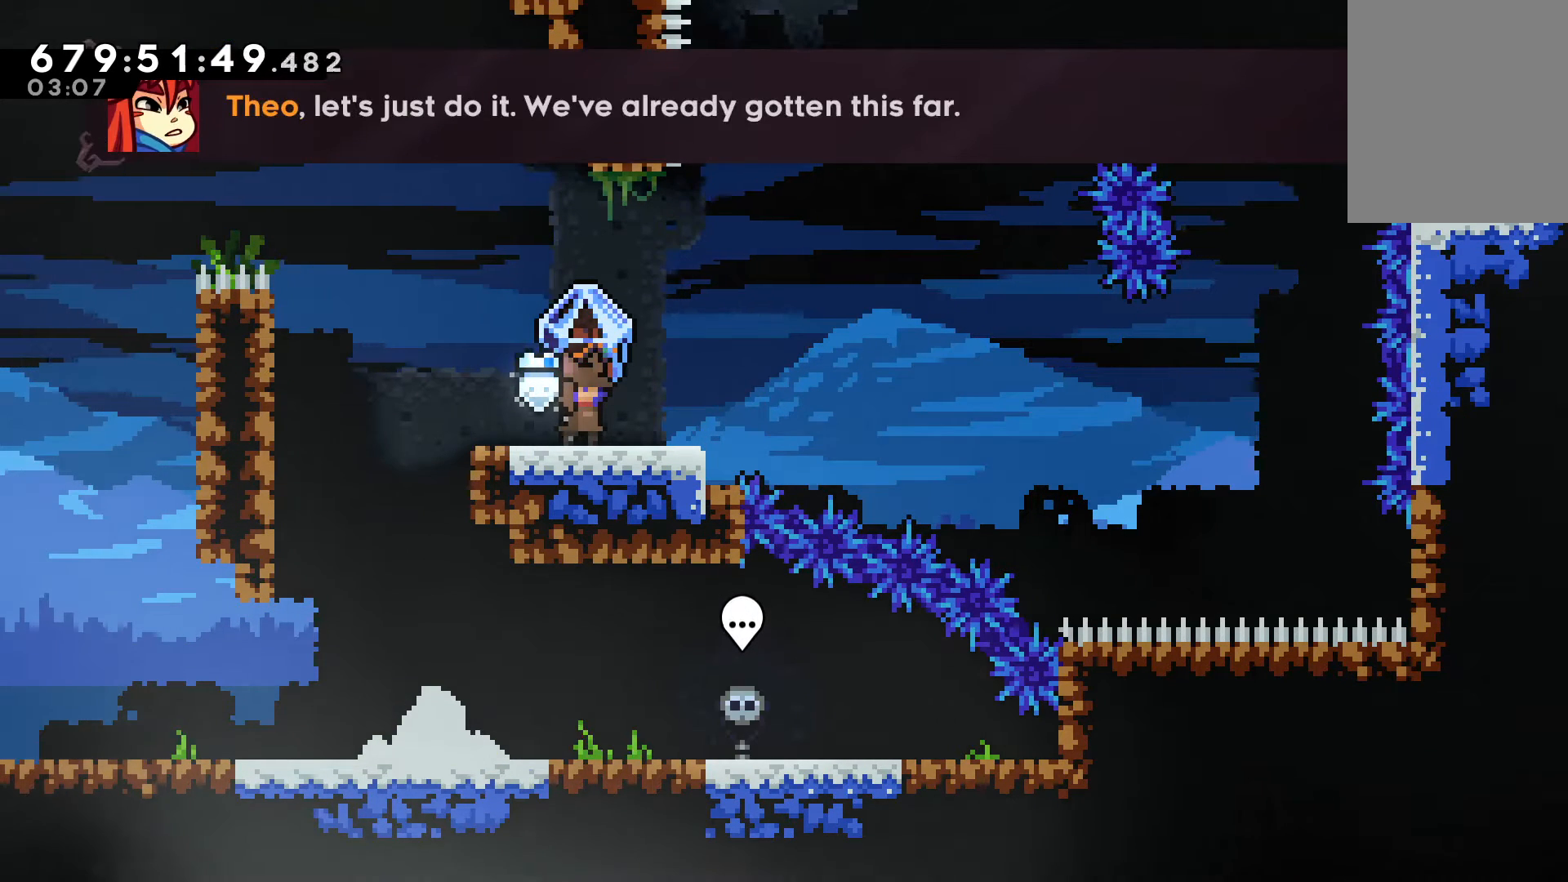
{"keys": ["v"], "events": []}
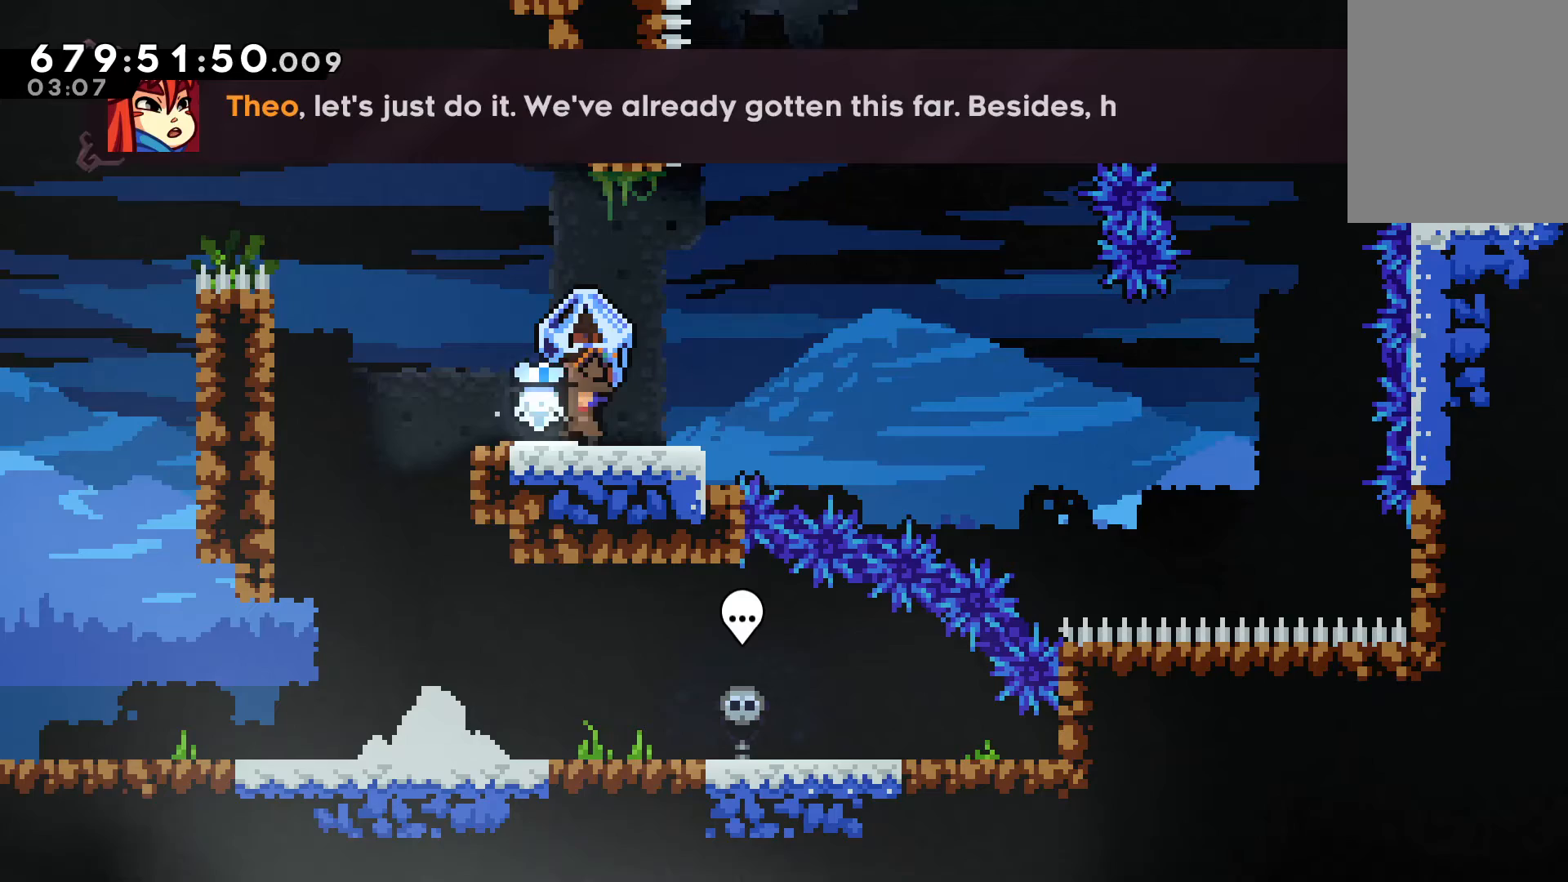
{"keys": ["v"], "events": []}
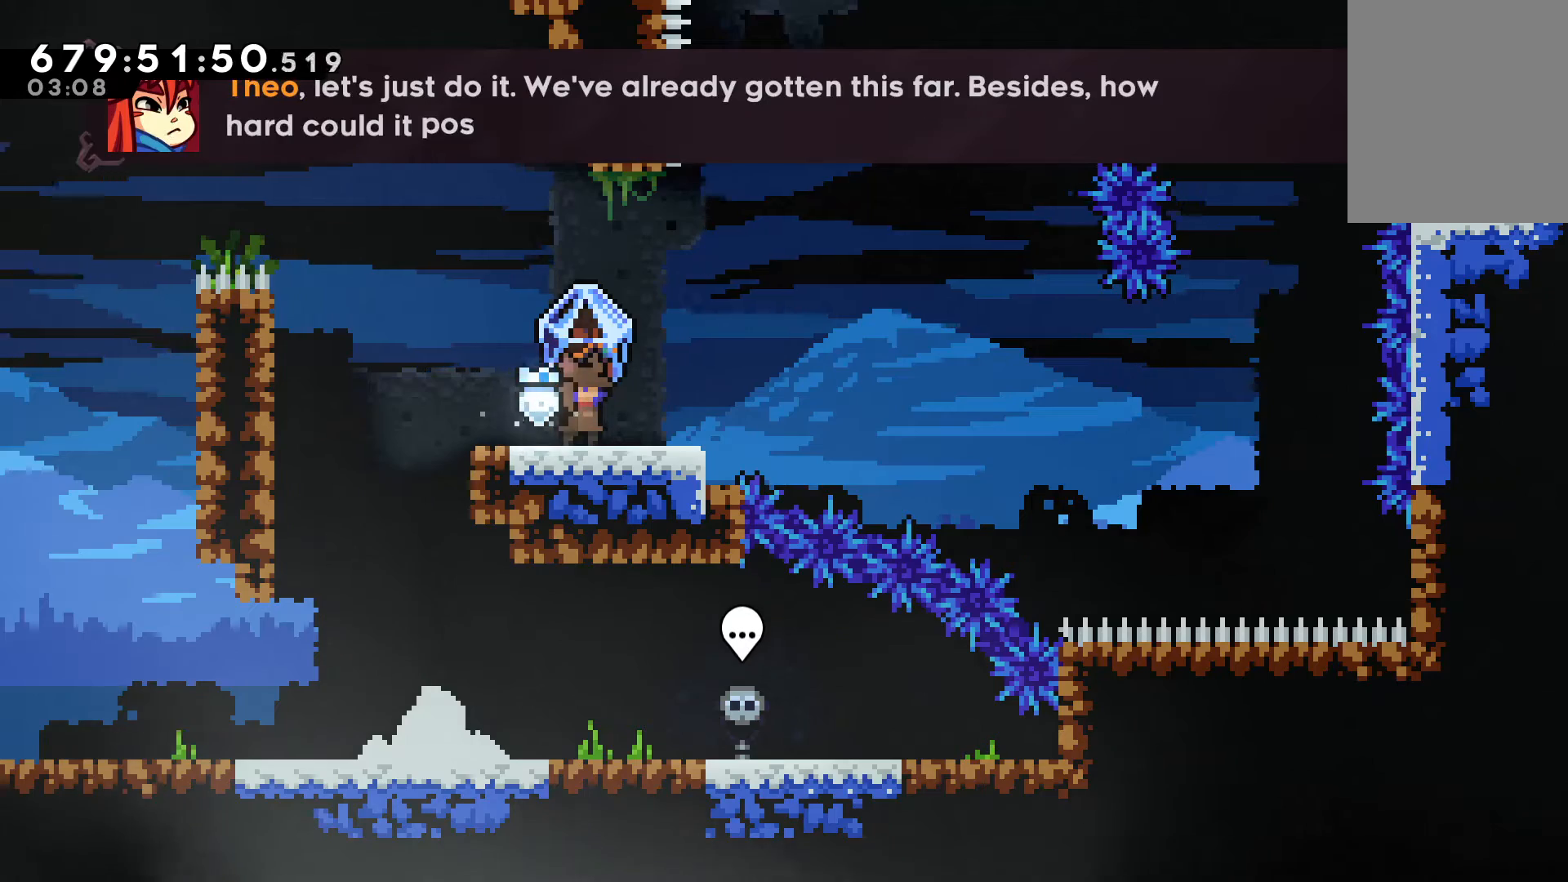
{"keys": ["v"], "events": []}
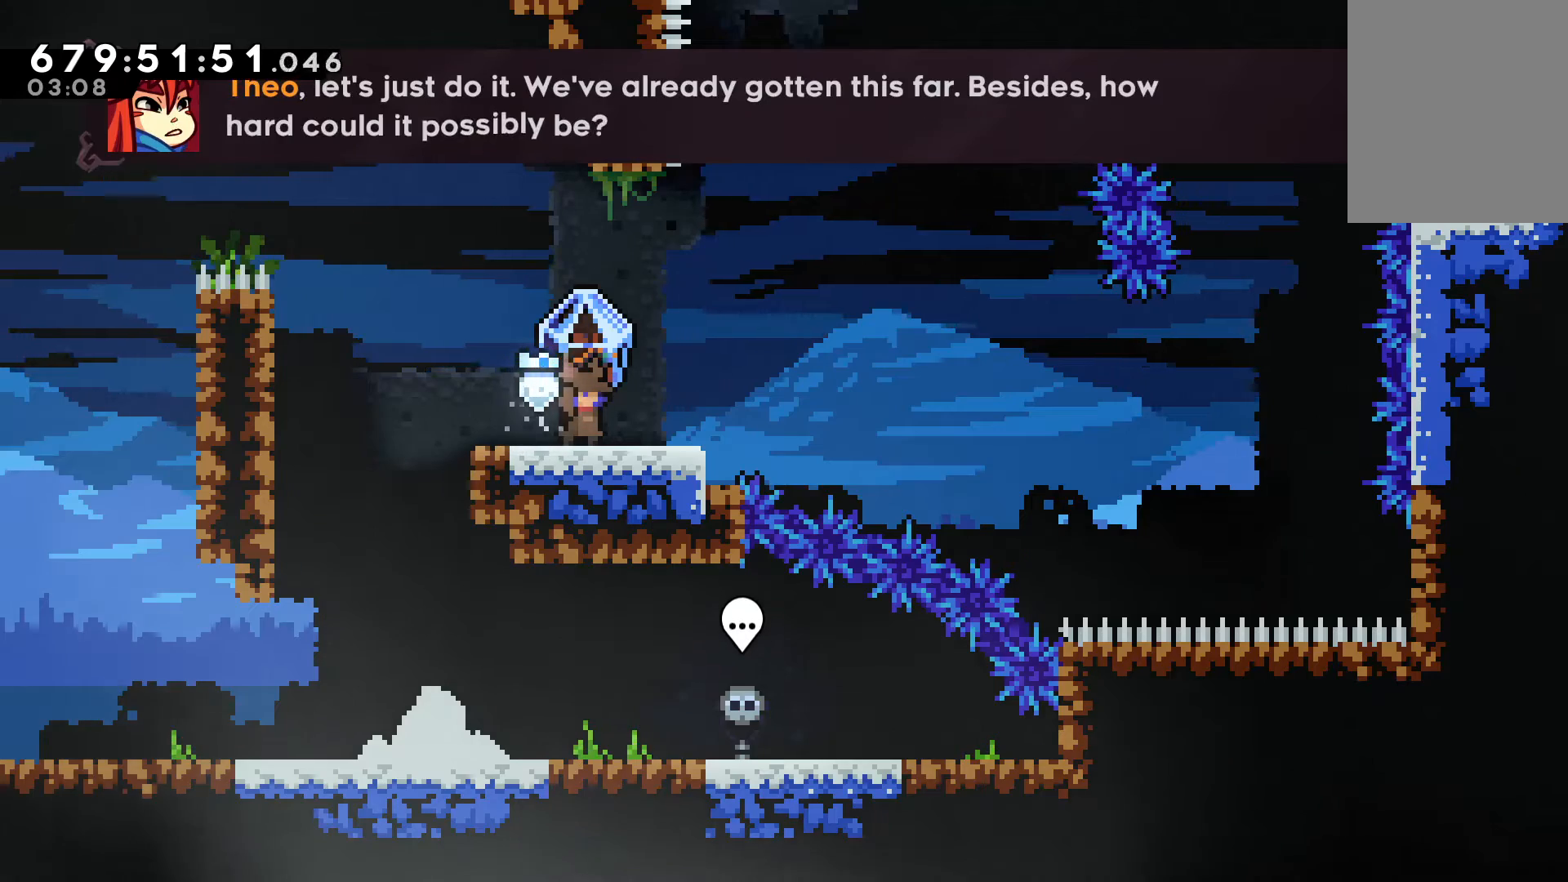
{"keys": ["v"], "events": []}
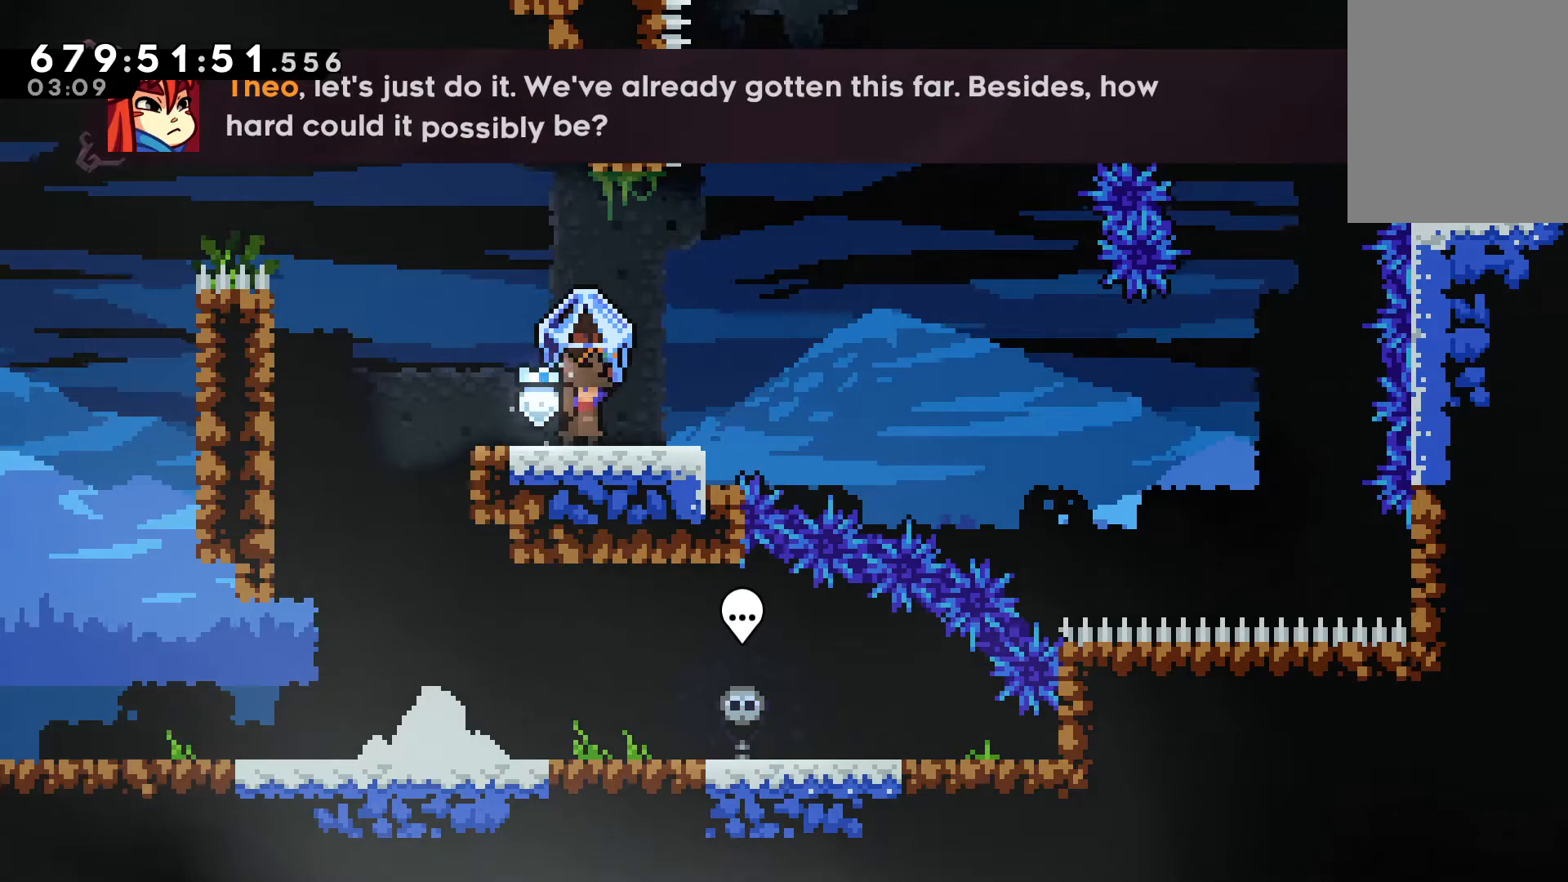
{"keys": [], "events": [[367, "v", "up"]]}
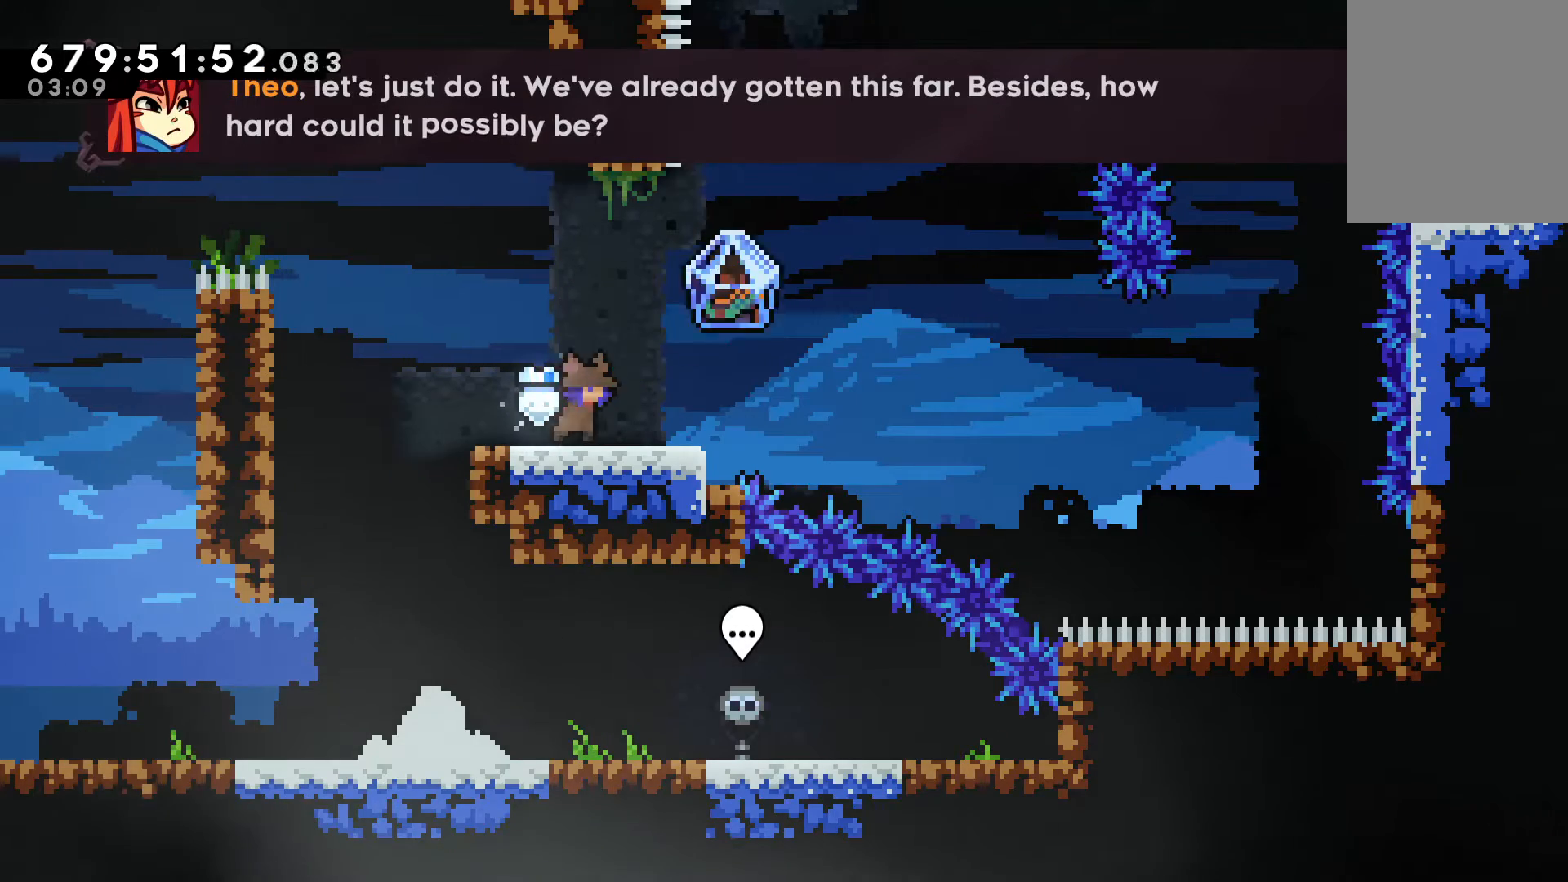
{"keys": ["right", "v", "x"], "events": [[67, "c", "down"], [67, "down", "down"], [67, "right", "down"], [167, "c", "up"], [233, "down", "up"], [233, "x", "down"], [400, "v", "down"]]}
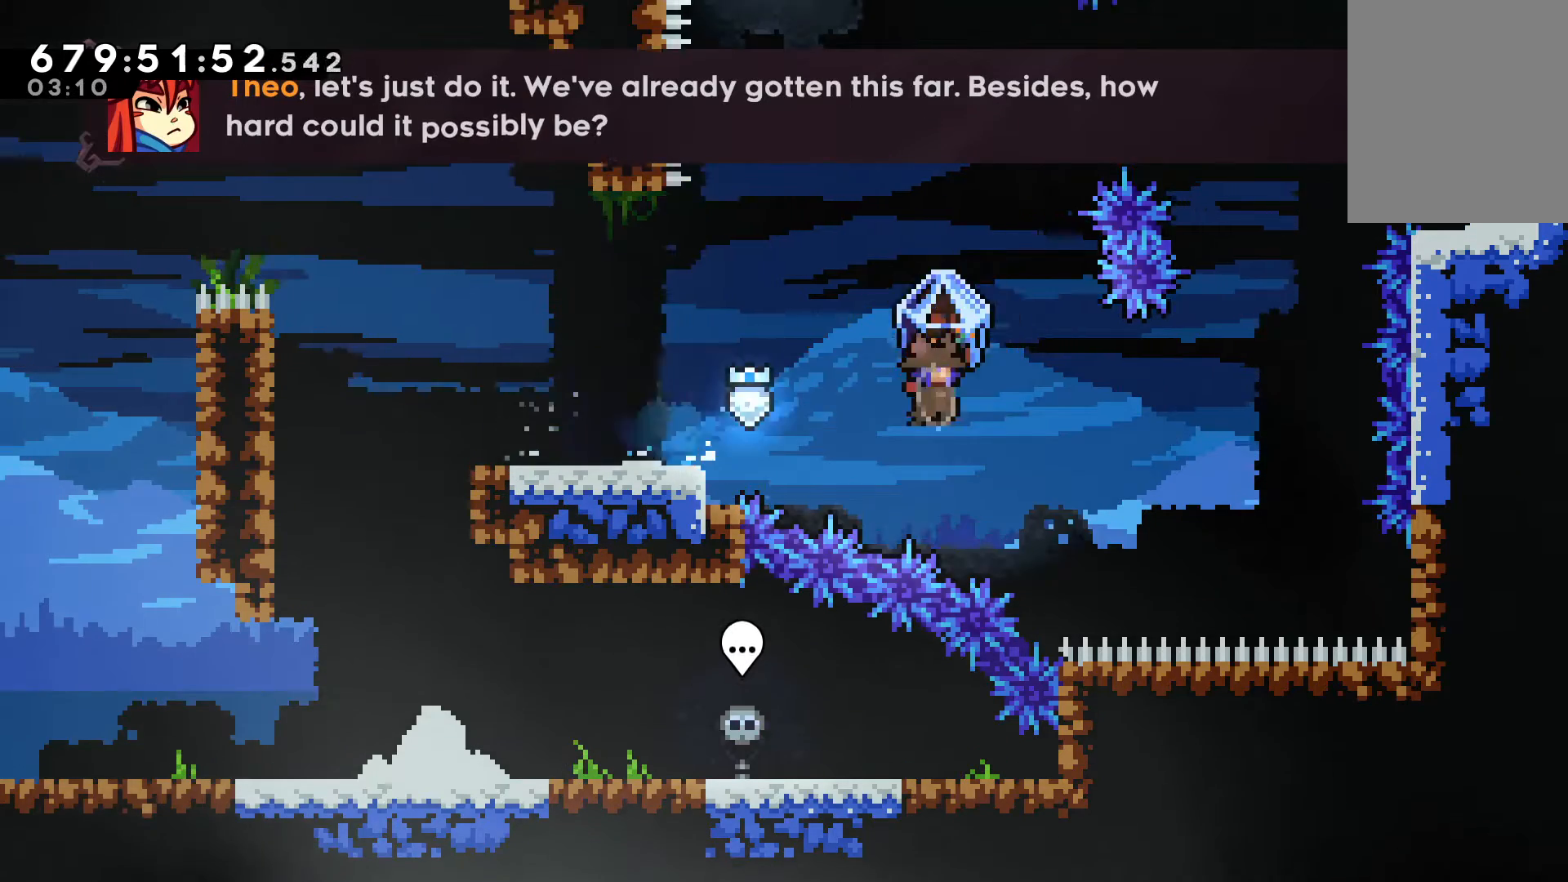
{"keys": ["c", "up"], "events": [[400, "right", "up"], [400, "up", "down"], [400, "v", "up"], [400, "x", "up"], [433, "c", "down"]]}
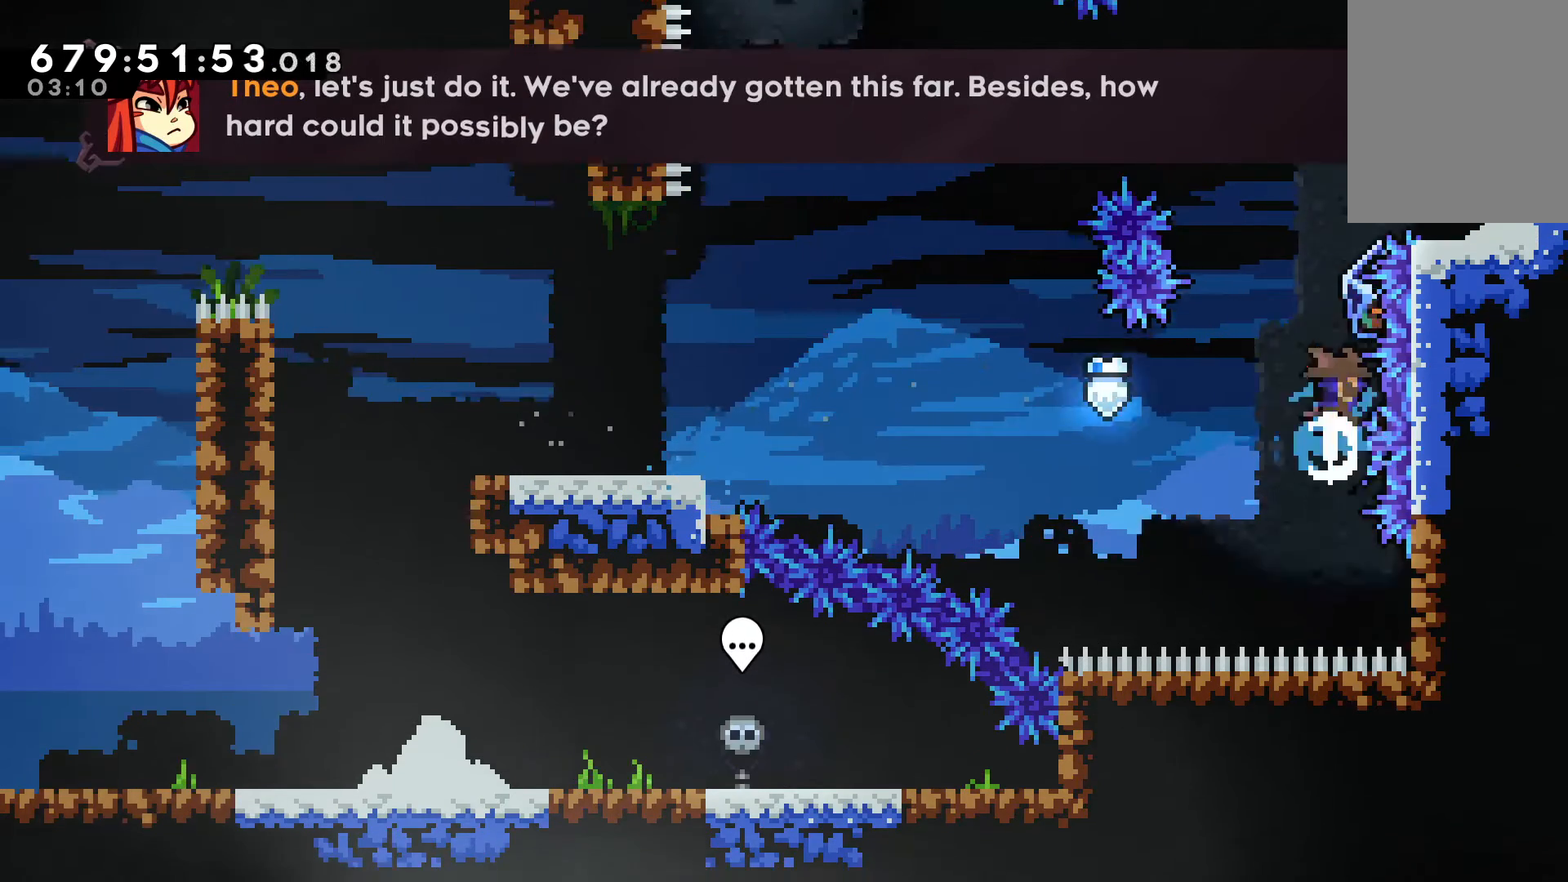
{"keys": ["right", "v"], "events": [[67, "c", "up"], [133, "up", "up"], [133, "v", "down"], [200, "right", "down"]]}
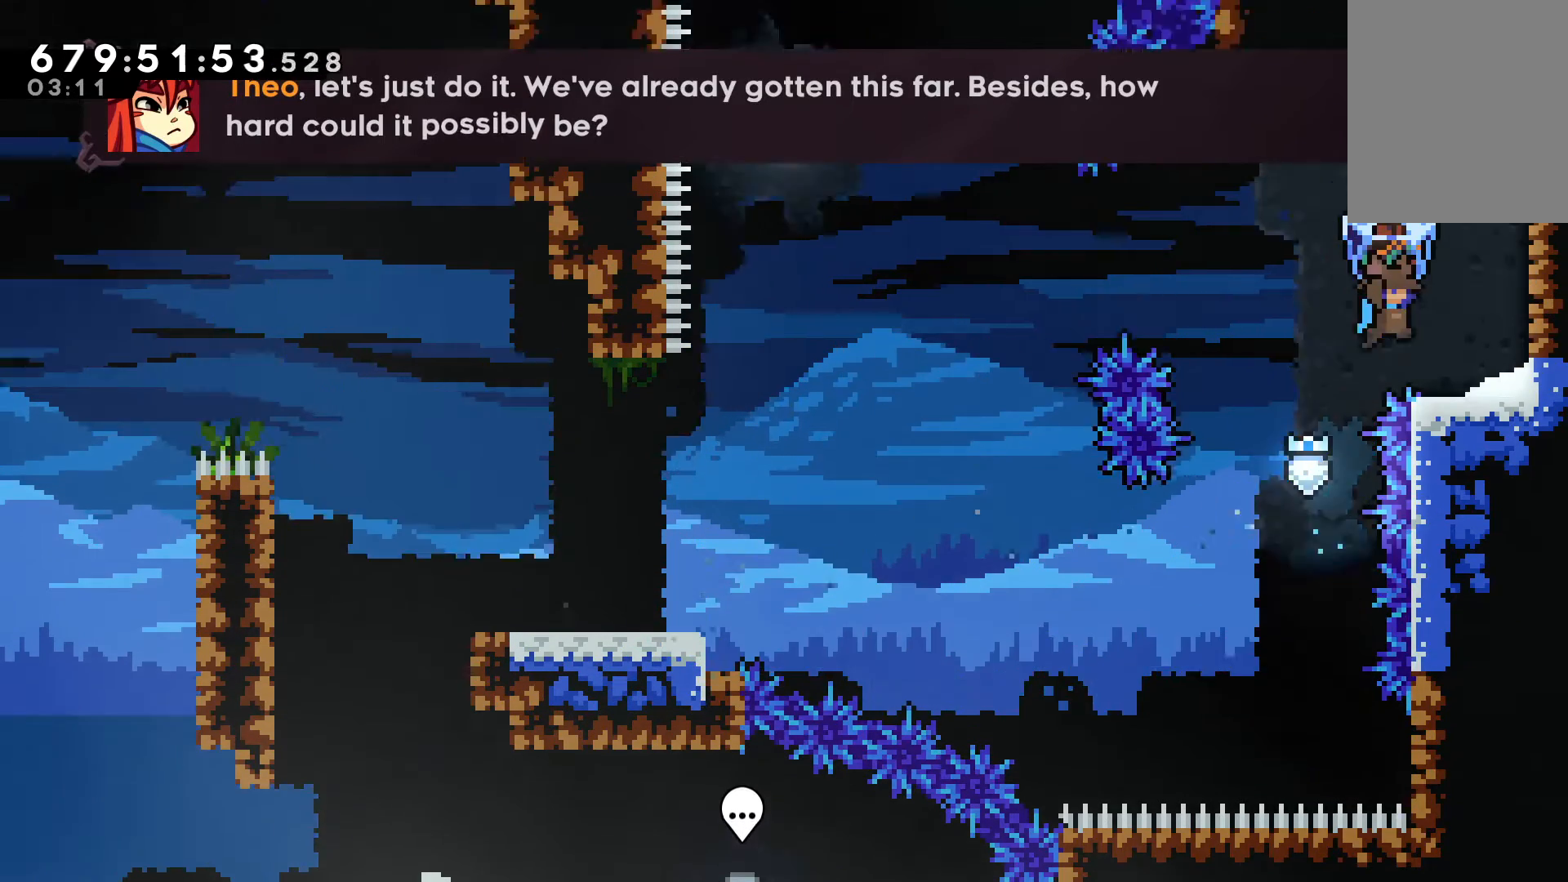
{"keys": ["left"], "events": [[167, "left", "down"], [167, "right", "up"], [267, "left", "up"], [267, "v", "up"], [367, "c", "down"], [367, "down", "down"], [367, "right", "down"], [433, "c", "up"], [500, "down", "up"], [500, "left", "down"], [500, "right", "up"]]}
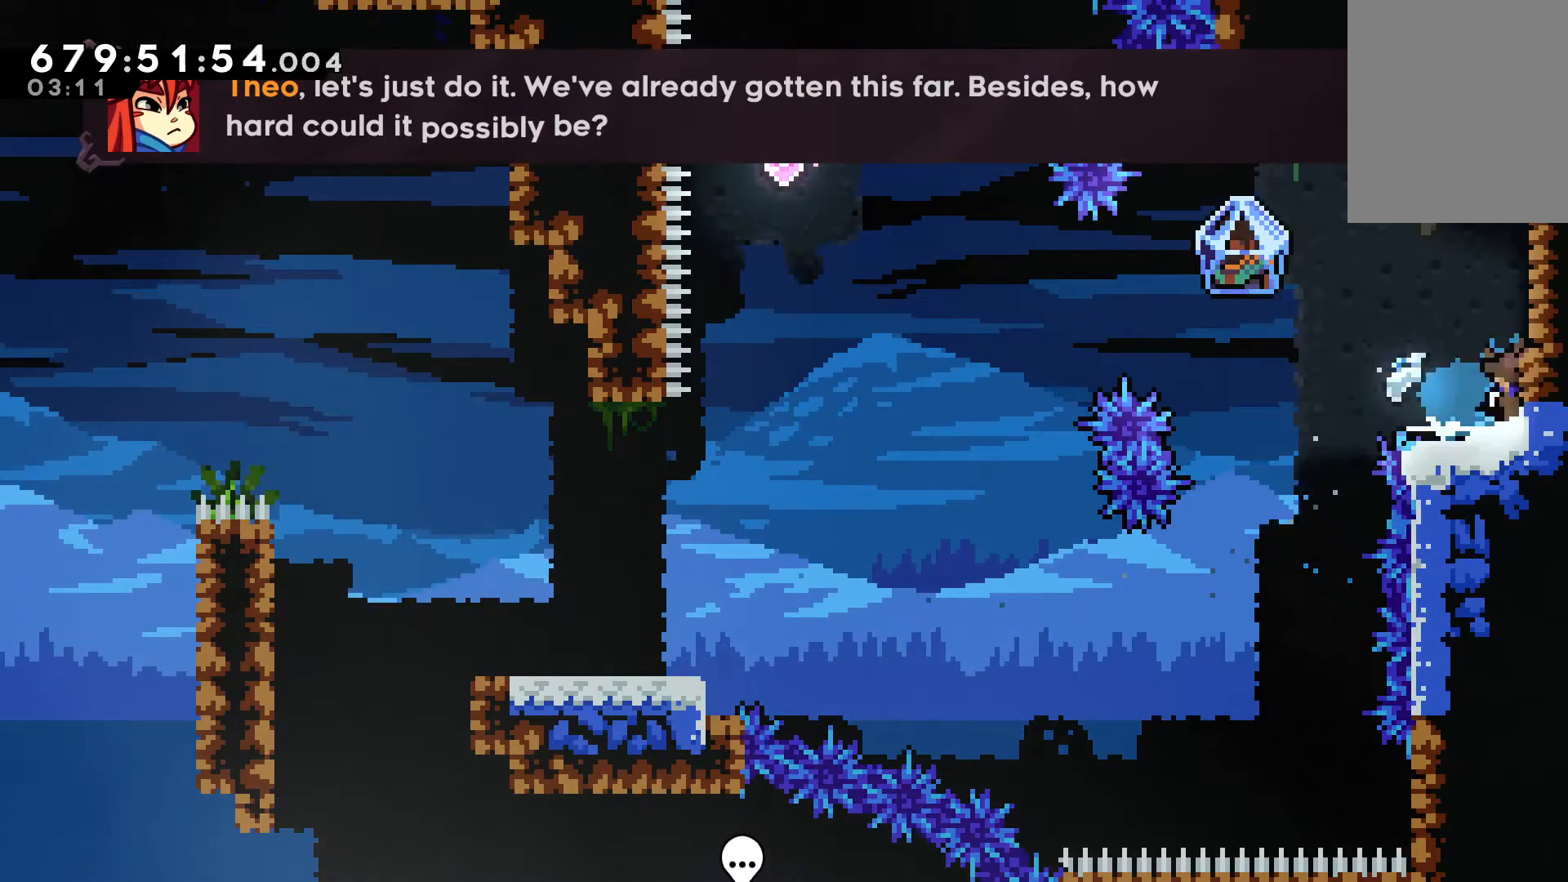
{"keys": ["left", "v", "x"], "events": [[33, "x", "down"], [200, "v", "down"]]}
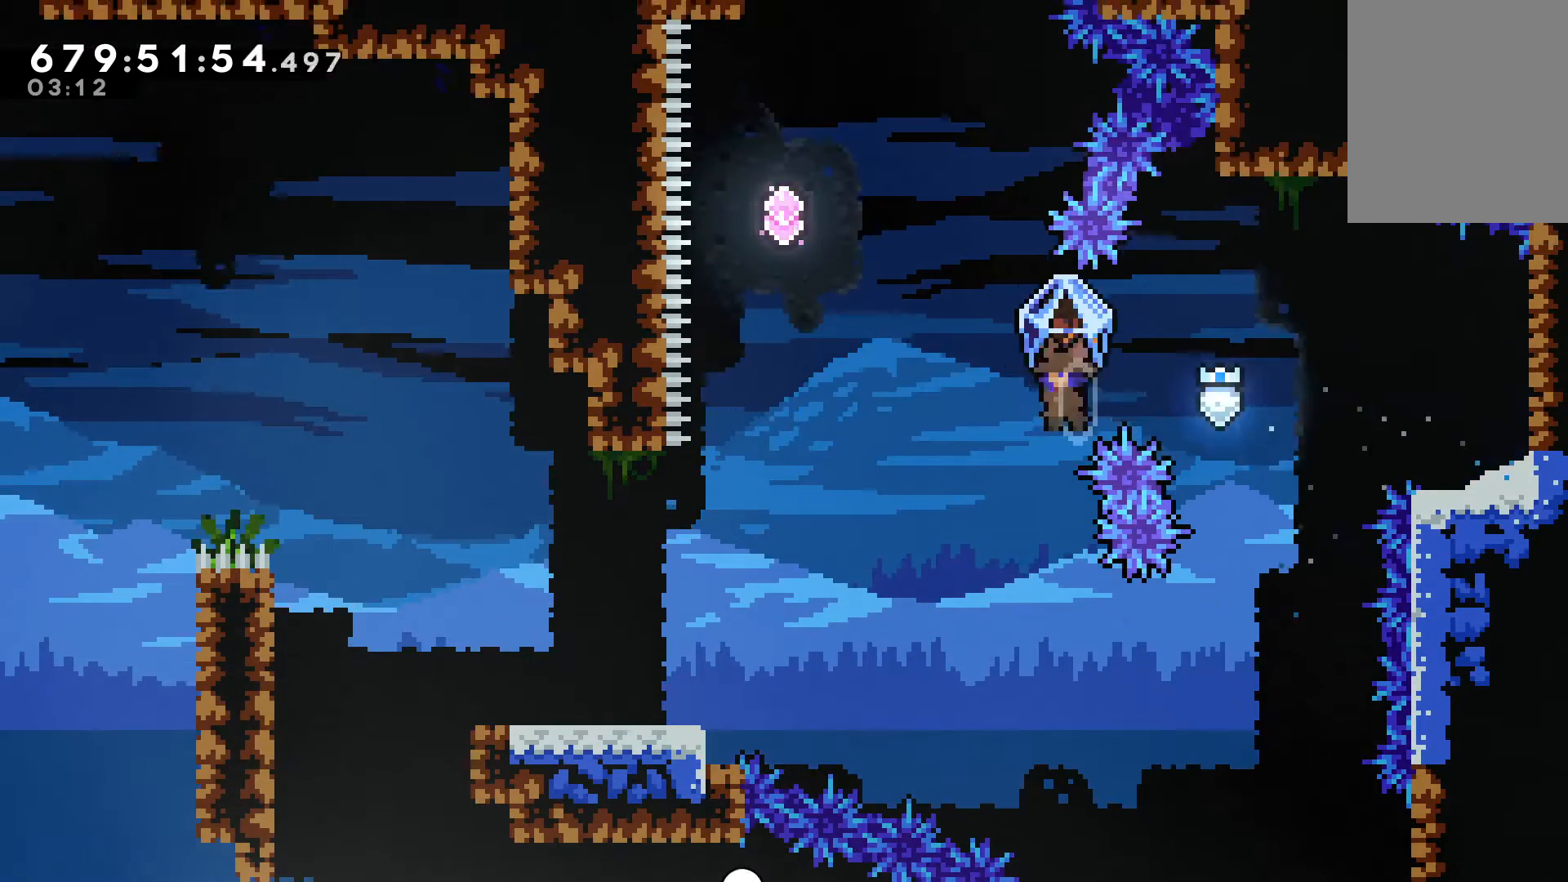
{"keys": ["up"], "events": [[267, "x", "up"], [333, "left", "up"], [333, "v", "up"], [367, "c", "down"], [367, "up", "down"], [500, "c", "up"]]}
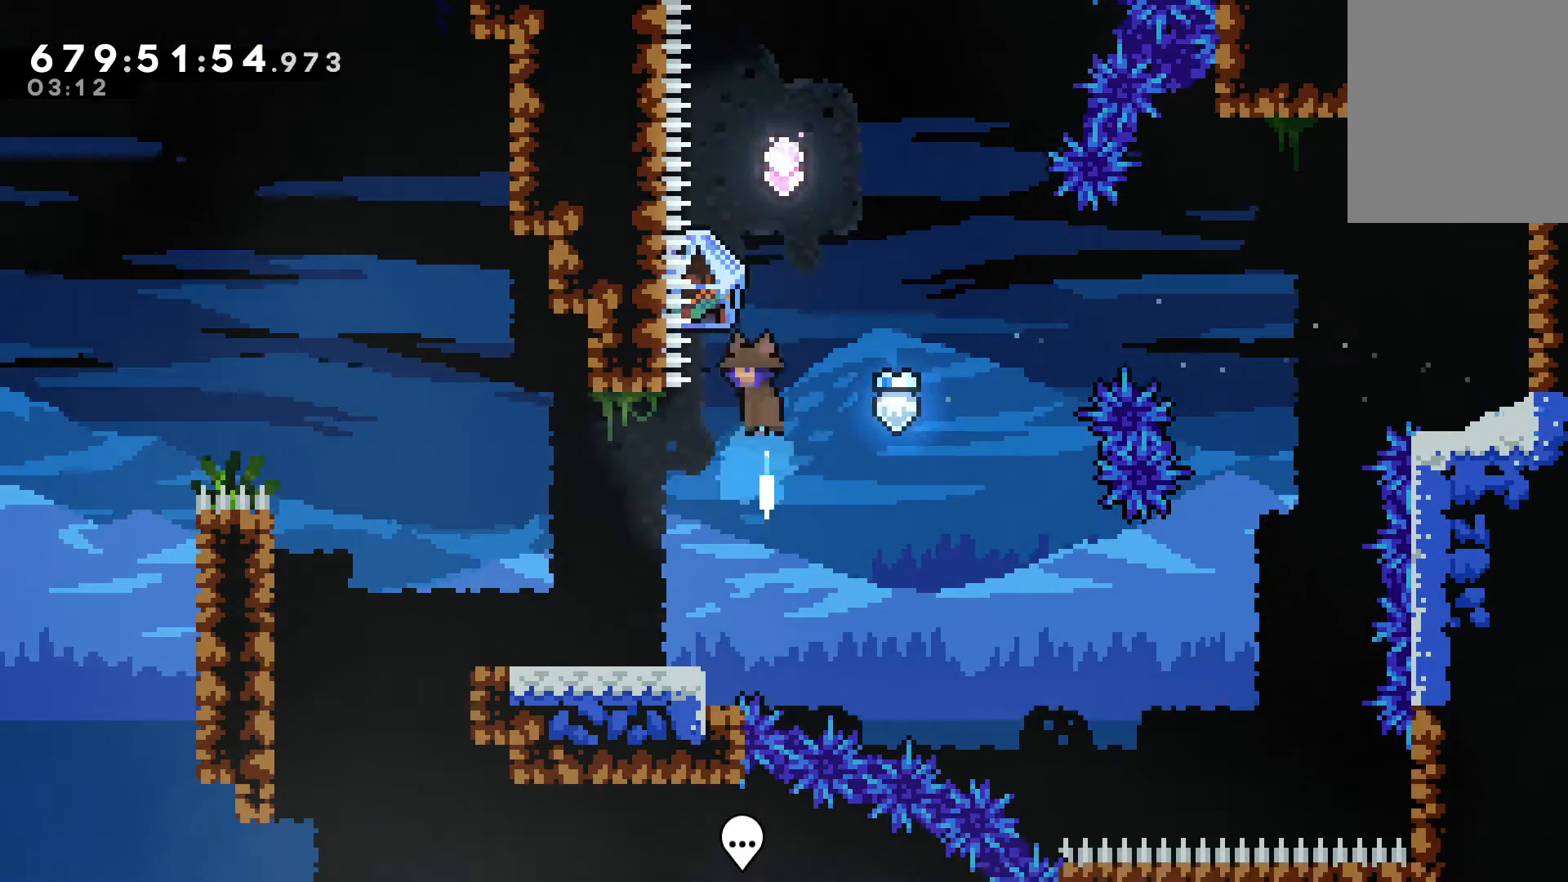
{"keys": ["left", "v"], "events": [[67, "up", "up"], [67, "v", "down"], [467, "left", "down"]]}
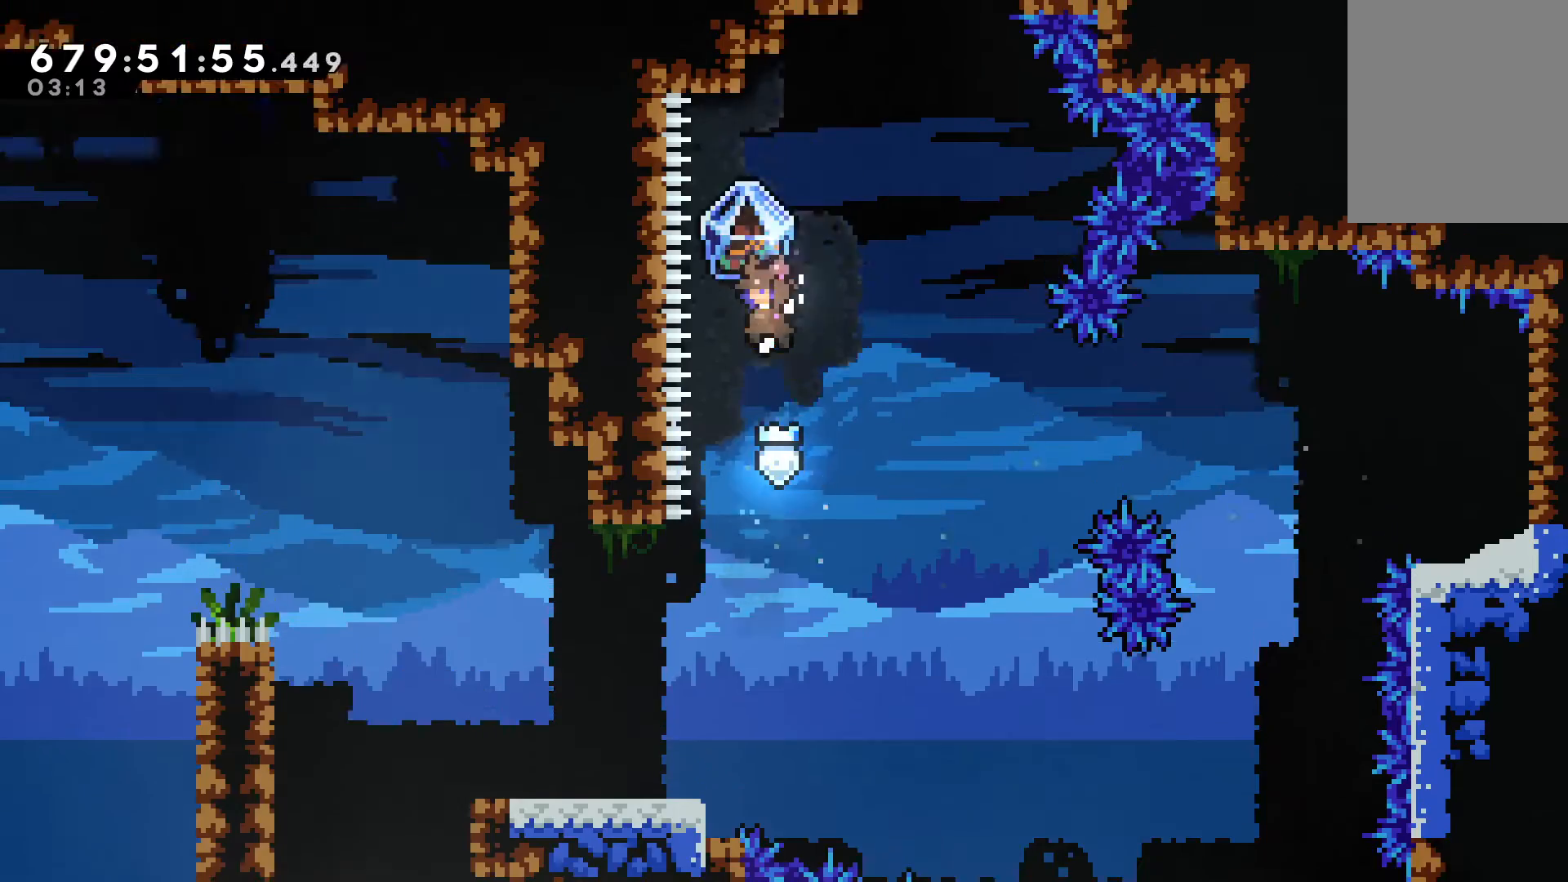
{"keys": ["right", "v"], "events": [[33, "left", "up"], [33, "v", "up"], [100, "c", "down"], [100, "up", "down"], [233, "c", "up"], [233, "up", "up"], [233, "v", "down"], [300, "right", "down"]]}
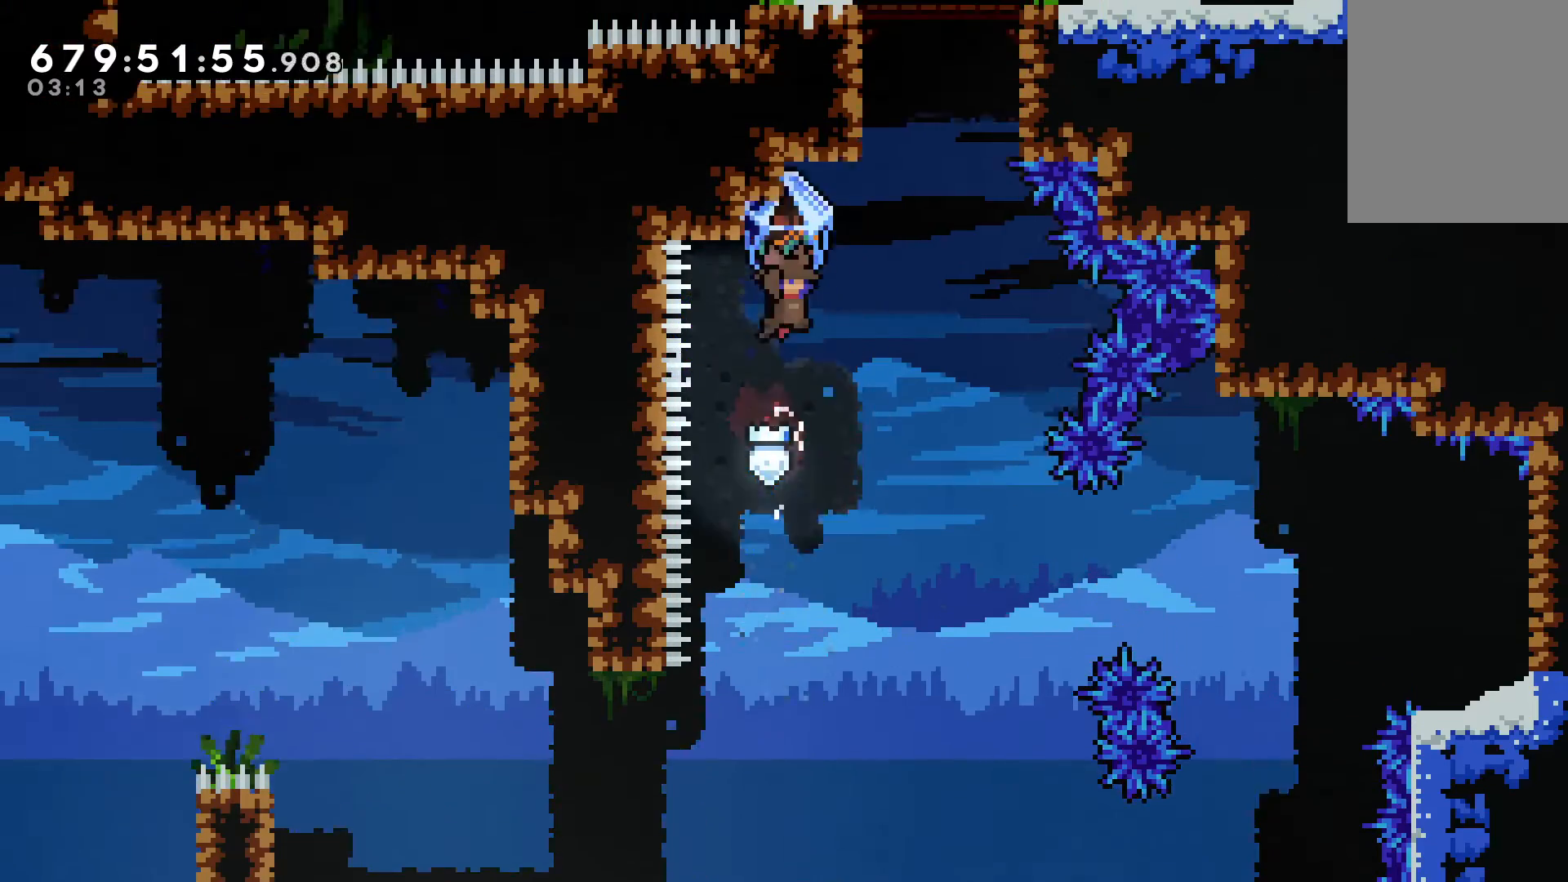
{"keys": ["right", "up", "v"], "events": [[200, "v", "up"], [267, "up", "down"], [300, "c", "down"], [400, "c", "up"], [400, "v", "down"]]}
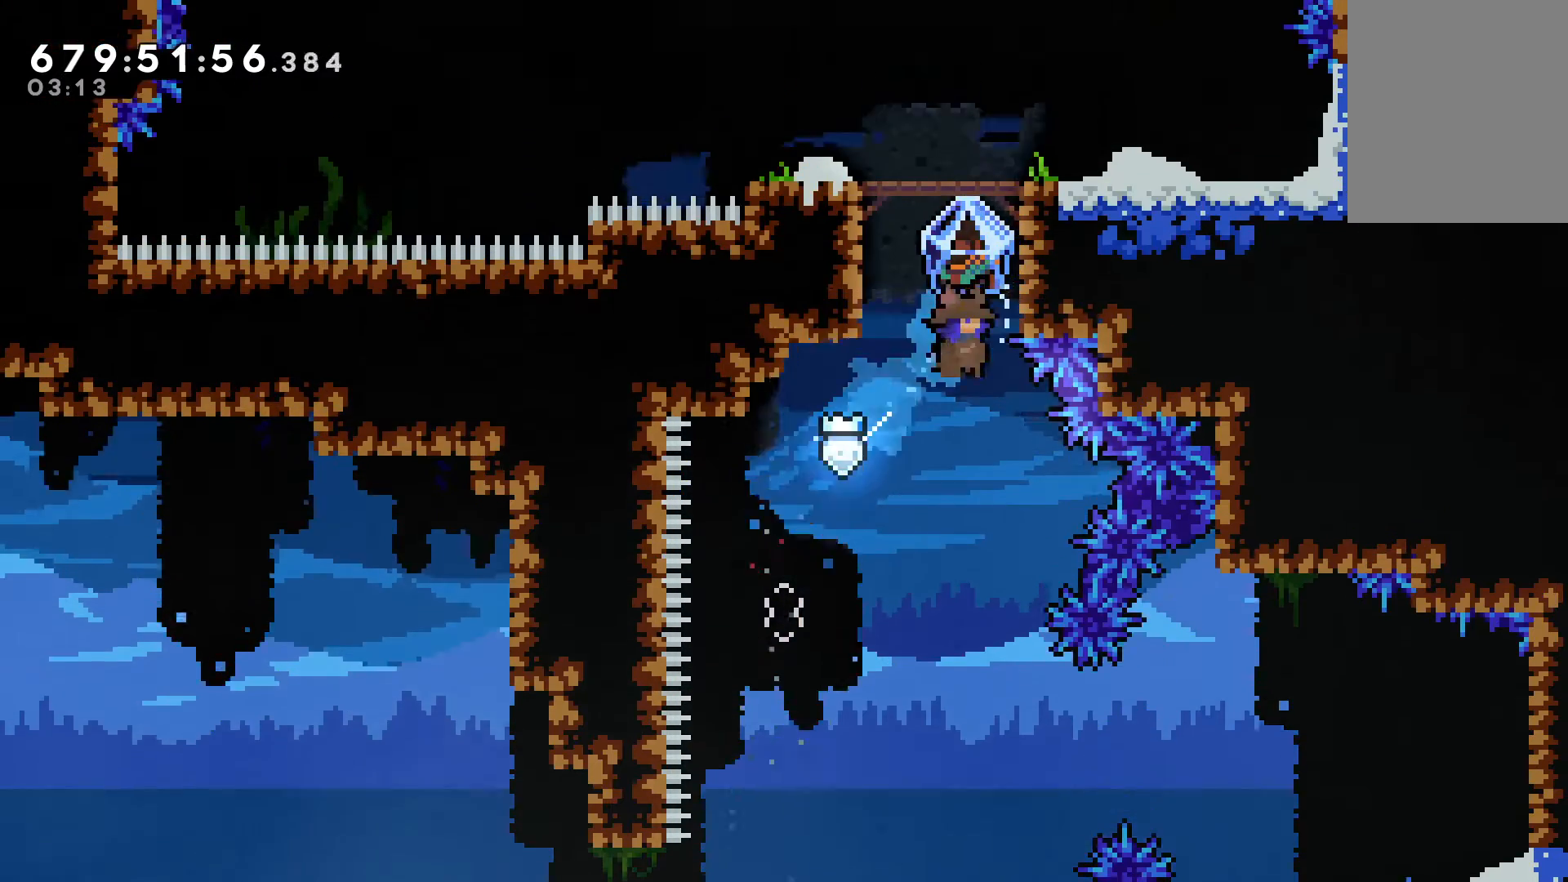
{"keys": ["left", "v", "x"], "events": [[300, "left", "down"], [300, "right", "up"], [300, "up", "up"], [333, "x", "down"]]}